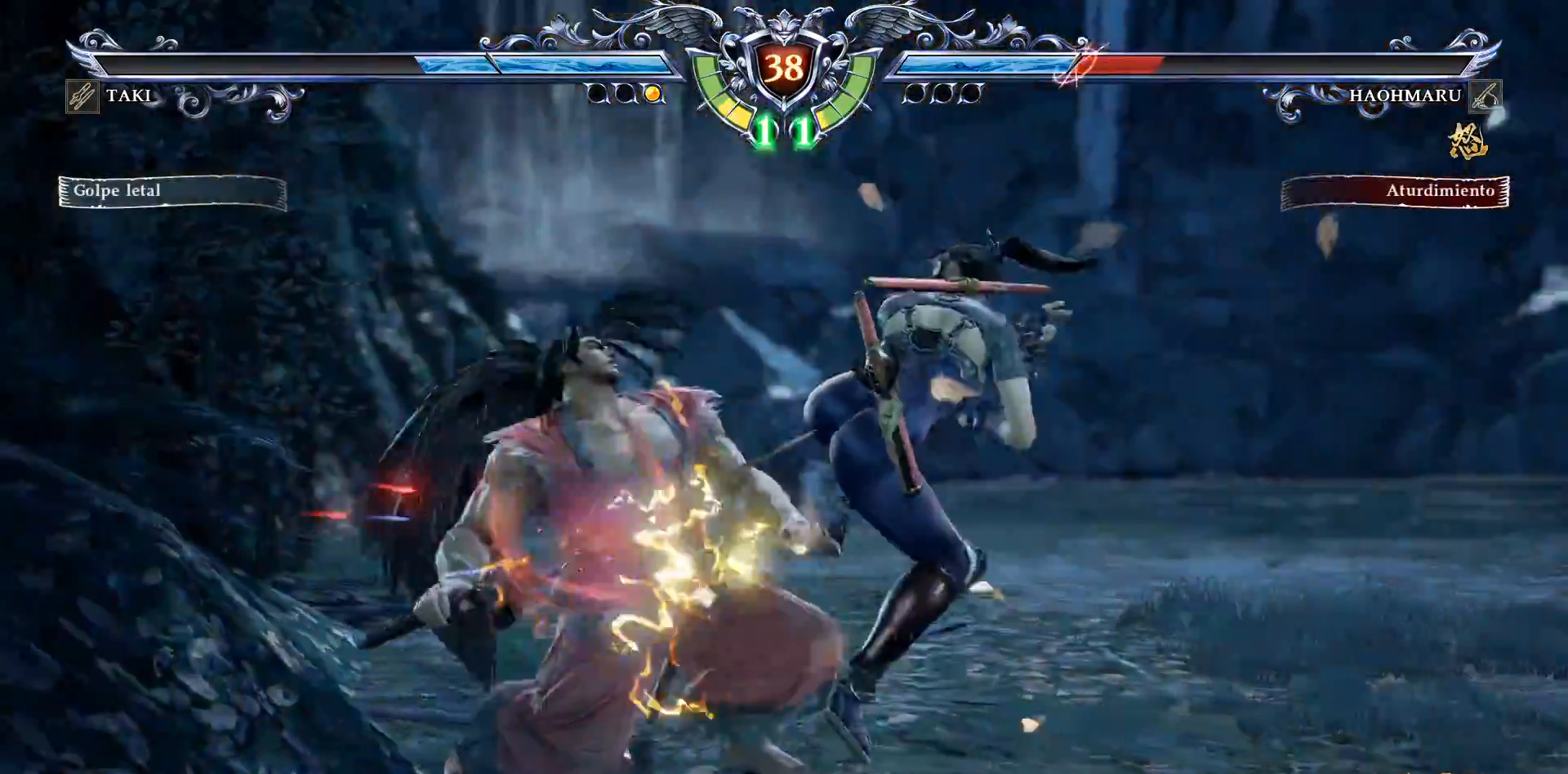
Gameplay with a controller (PlayStation layout); each line is a JSON object with the inputs held at the frame after it (dt_ms = milliseconds from this image to that frame). "events" lists button and stick changes between this image and that frame as [ms after this image, input, new state], when the widget could be followed in between. Not read: left_stick.
{"dt_ms": 500, "buttons": ["DPAD_DOWN", "DPAD_LEFT"], "right_stick": "center", "events": [[317, "CIRCLE", "up"], [383, "CIRCLE", "down"], [467, "CIRCLE", "up"]]}
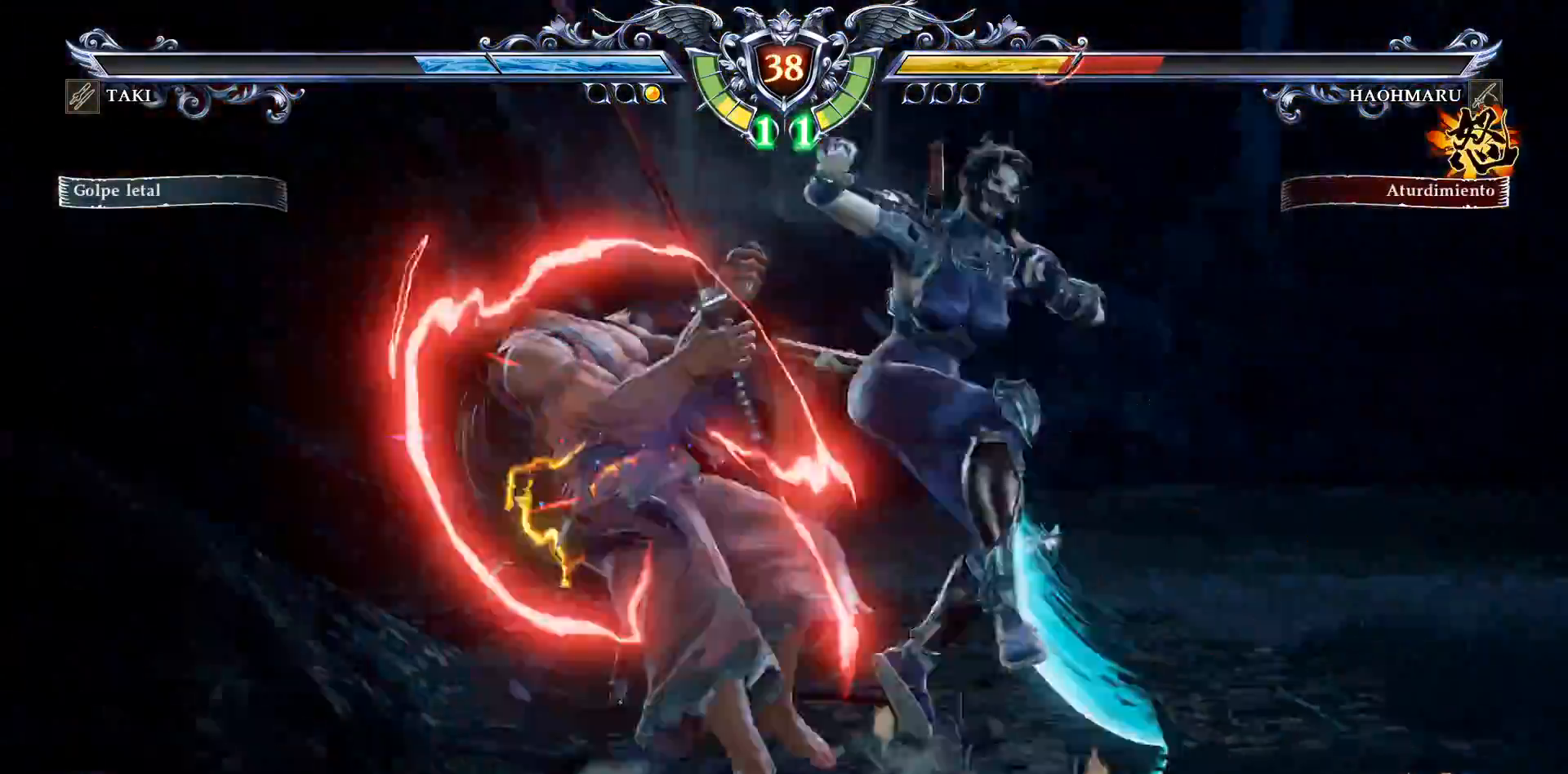
{"dt_ms": 500, "buttons": ["DPAD_DOWN", "DPAD_LEFT"], "right_stick": "center", "events": [[17, "CIRCLE", "down"], [117, "CIRCLE", "up"], [200, "CIRCLE", "down"], [283, "CIRCLE", "up"], [367, "CIRCLE", "down"], [433, "CIRCLE", "up"]]}
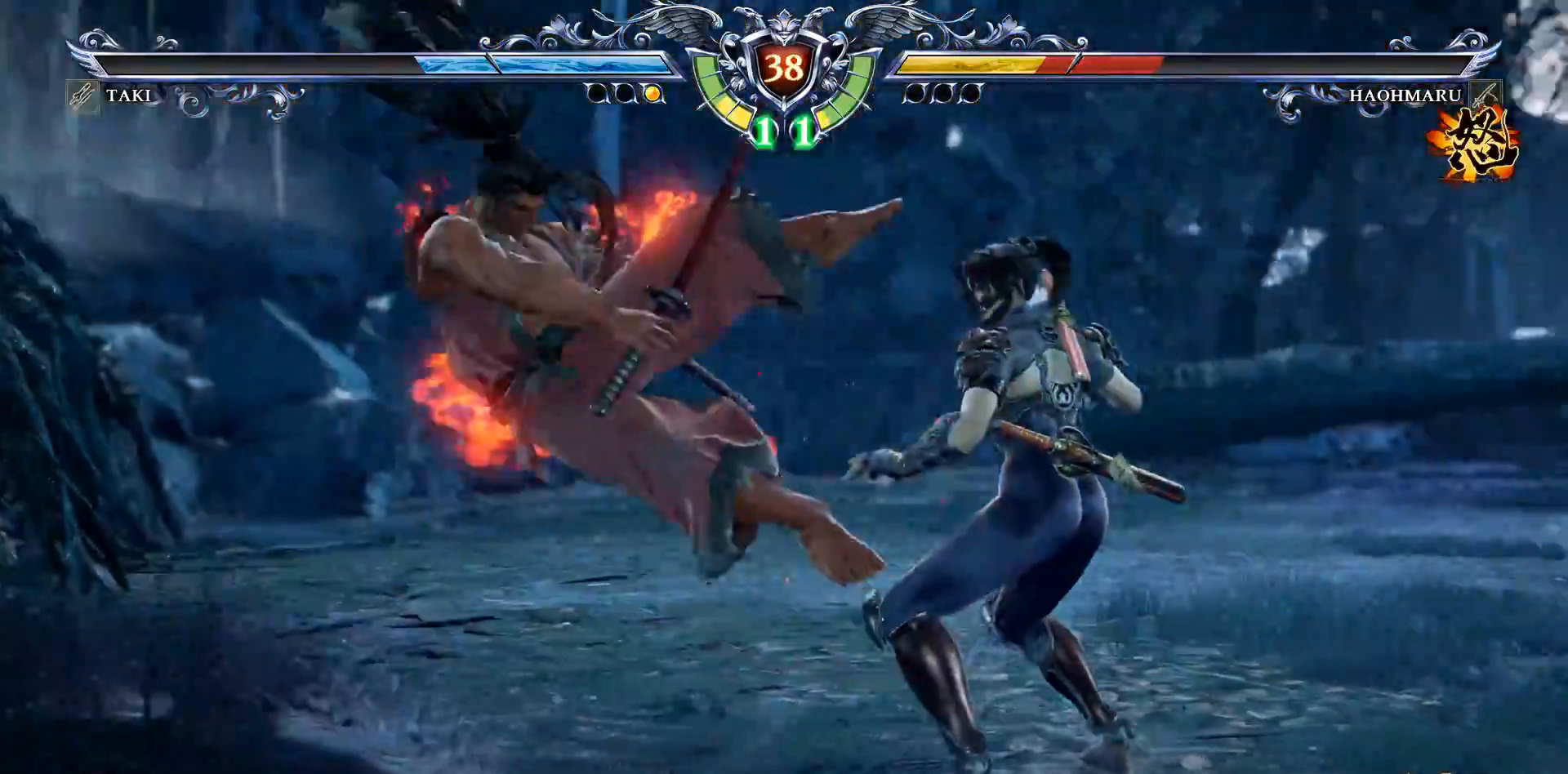
{"dt_ms": 500, "buttons": ["CIRCLE", "DPAD_DOWN", "DPAD_LEFT"], "right_stick": "center", "events": [[17, "CIRCLE", "down"], [100, "CIRCLE", "up"], [183, "CIRCLE", "down"], [267, "CIRCLE", "up"], [333, "CIRCLE", "down"], [433, "CIRCLE", "up"], [483, "CIRCLE", "down"]]}
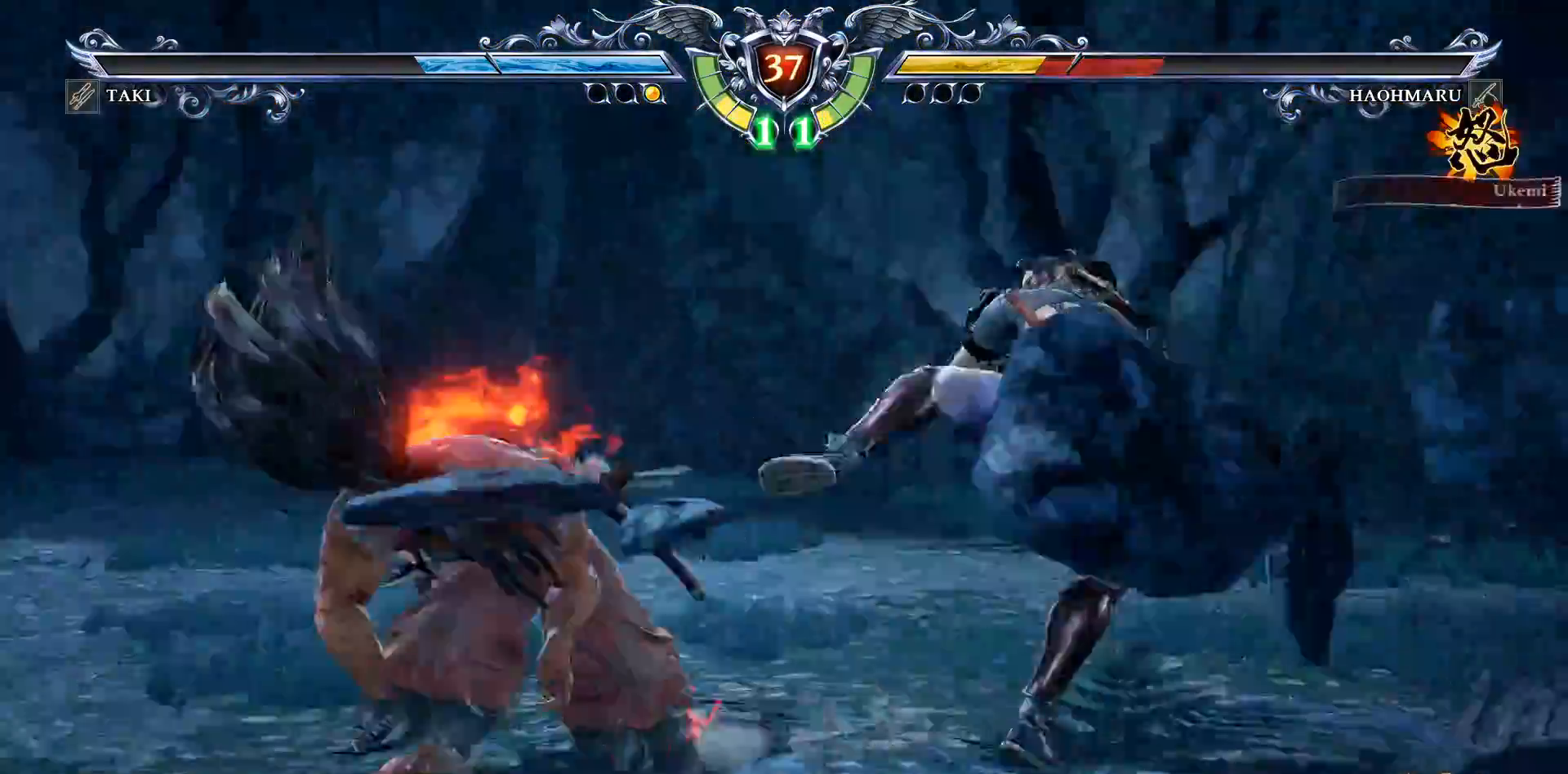
{"dt_ms": 500, "buttons": ["DPAD_DOWN", "DPAD_LEFT"], "right_stick": "center", "events": [[83, "CIRCLE", "up"], [183, "CIRCLE", "down"], [317, "CIRCLE", "up"], [367, "CIRCLE", "down"], [467, "CIRCLE", "up"]]}
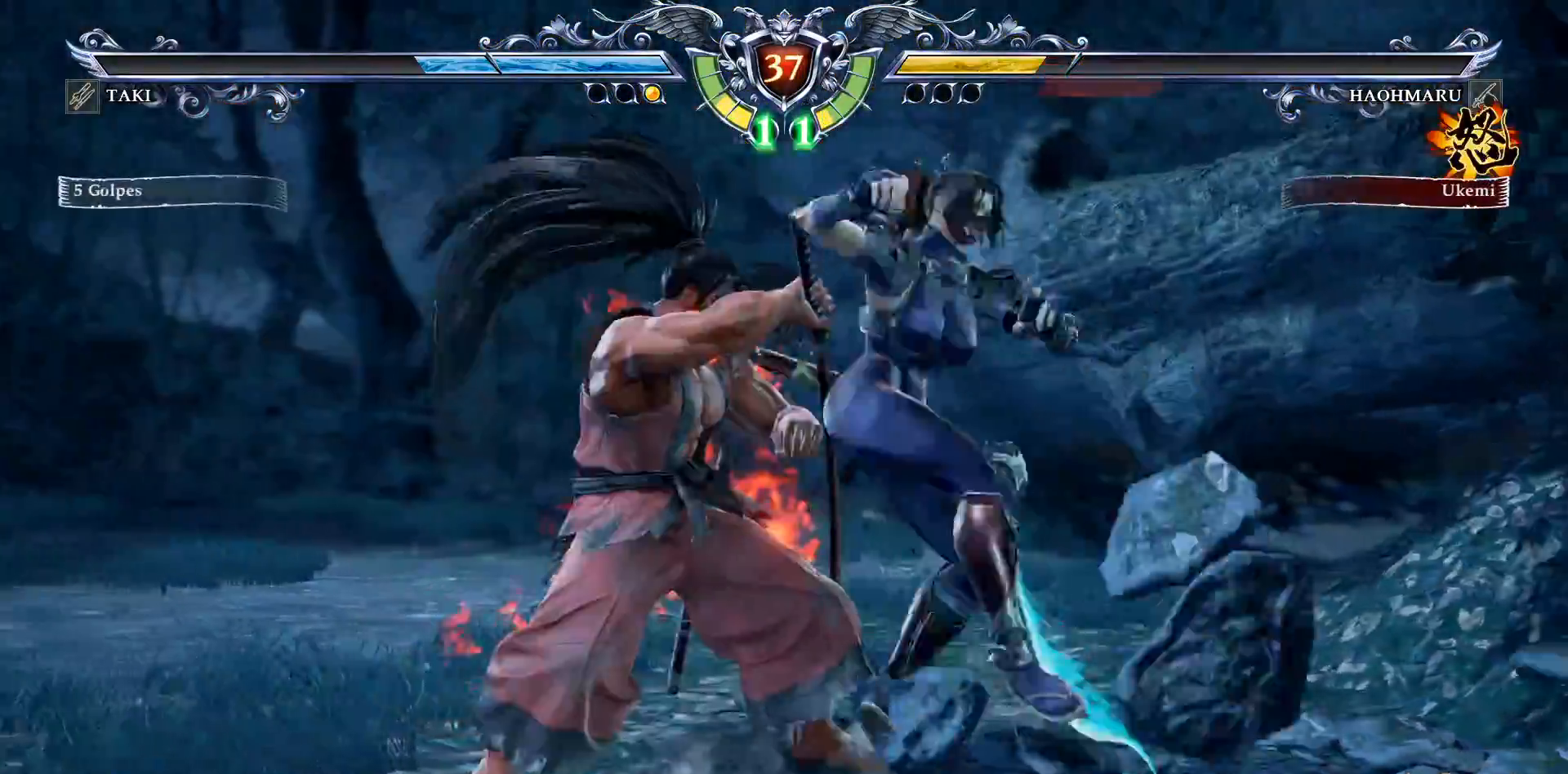
{"dt_ms": 1000, "buttons": [], "right_stick": "center"}
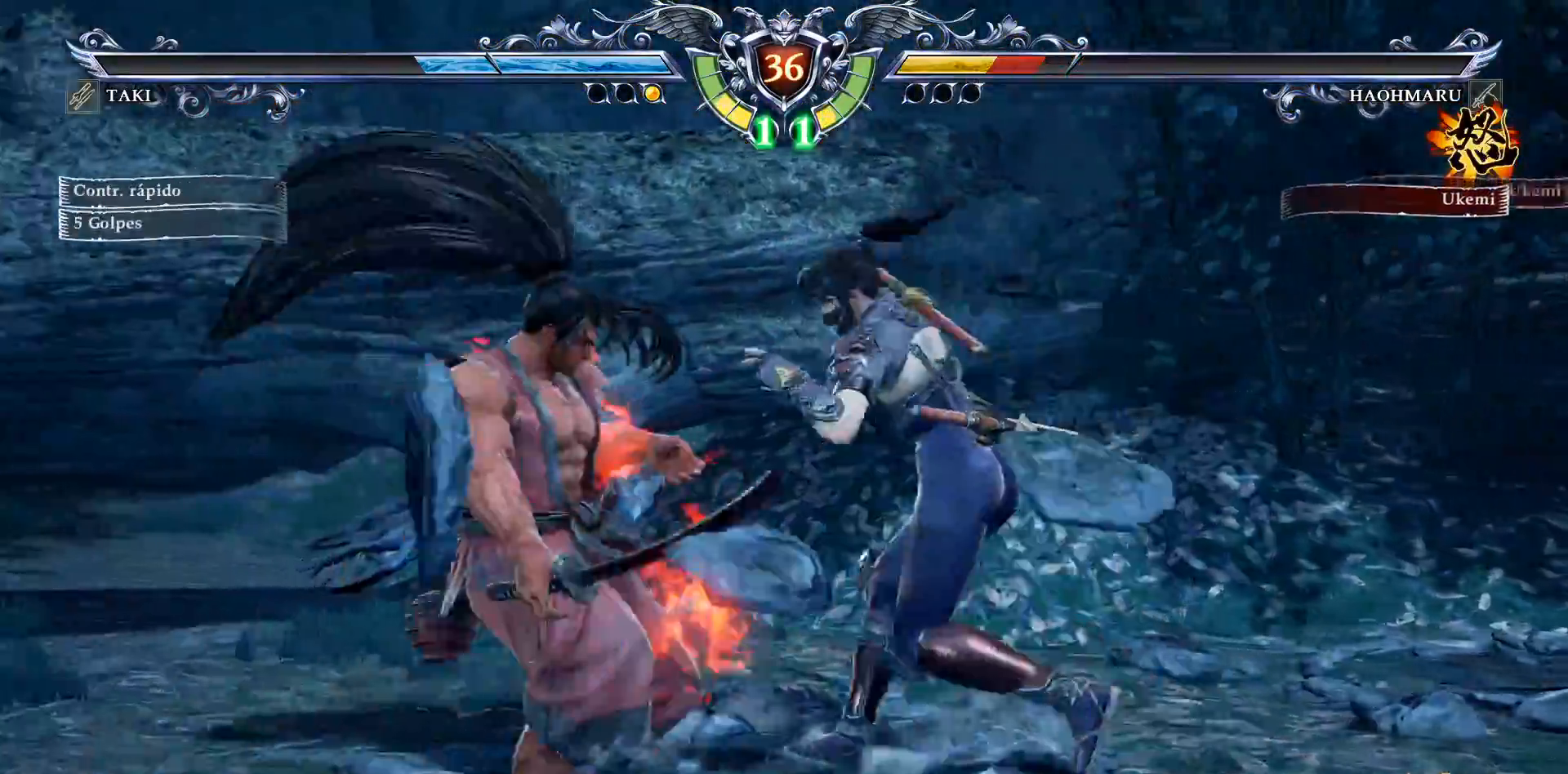
{"dt_ms": 500, "buttons": ["DPAD_DOWN", "DPAD_RIGHT"], "right_stick": "center", "events": [[17, "CIRCLE", "down"], [17, "DPAD_RIGHT", "down"], [50, "DPAD_DOWN", "down"], [150, "CIRCLE", "up"], [200, "CIRCLE", "down"], [300, "CIRCLE", "up"], [350, "CIRCLE", "down"], [433, "CIRCLE", "up"]]}
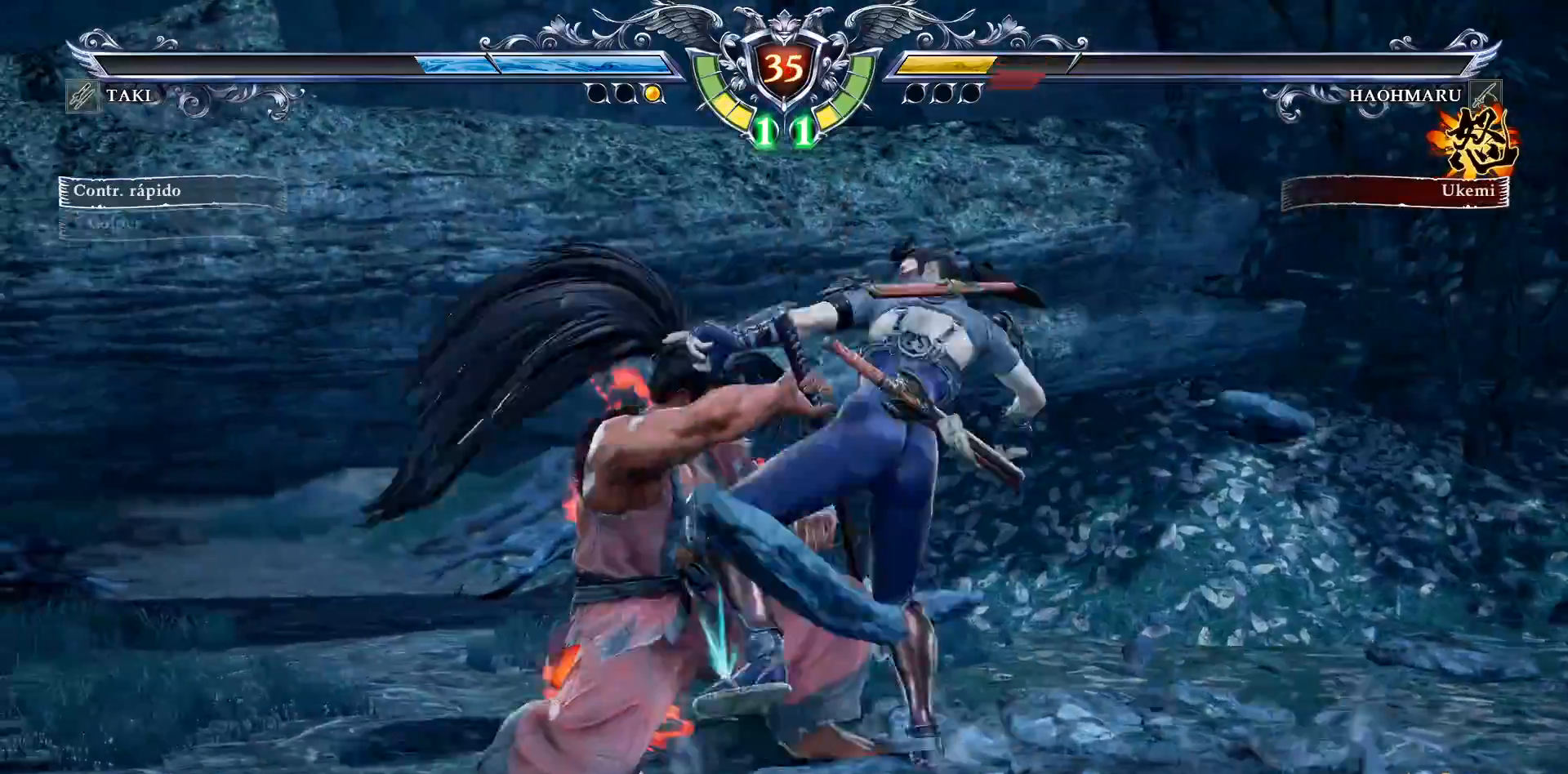
{"dt_ms": 500, "buttons": [], "right_stick": "center", "events": [[33, "CIRCLE", "down"], [117, "CIRCLE", "up"], [267, "CIRCLE", "down"], [317, "DPAD_DOWN", "up"], [350, "CIRCLE", "up"], [350, "DPAD_RIGHT", "up"], [367, "DPAD_RIGHT", "down"], [383, "DPAD_RIGHT", "up"]]}
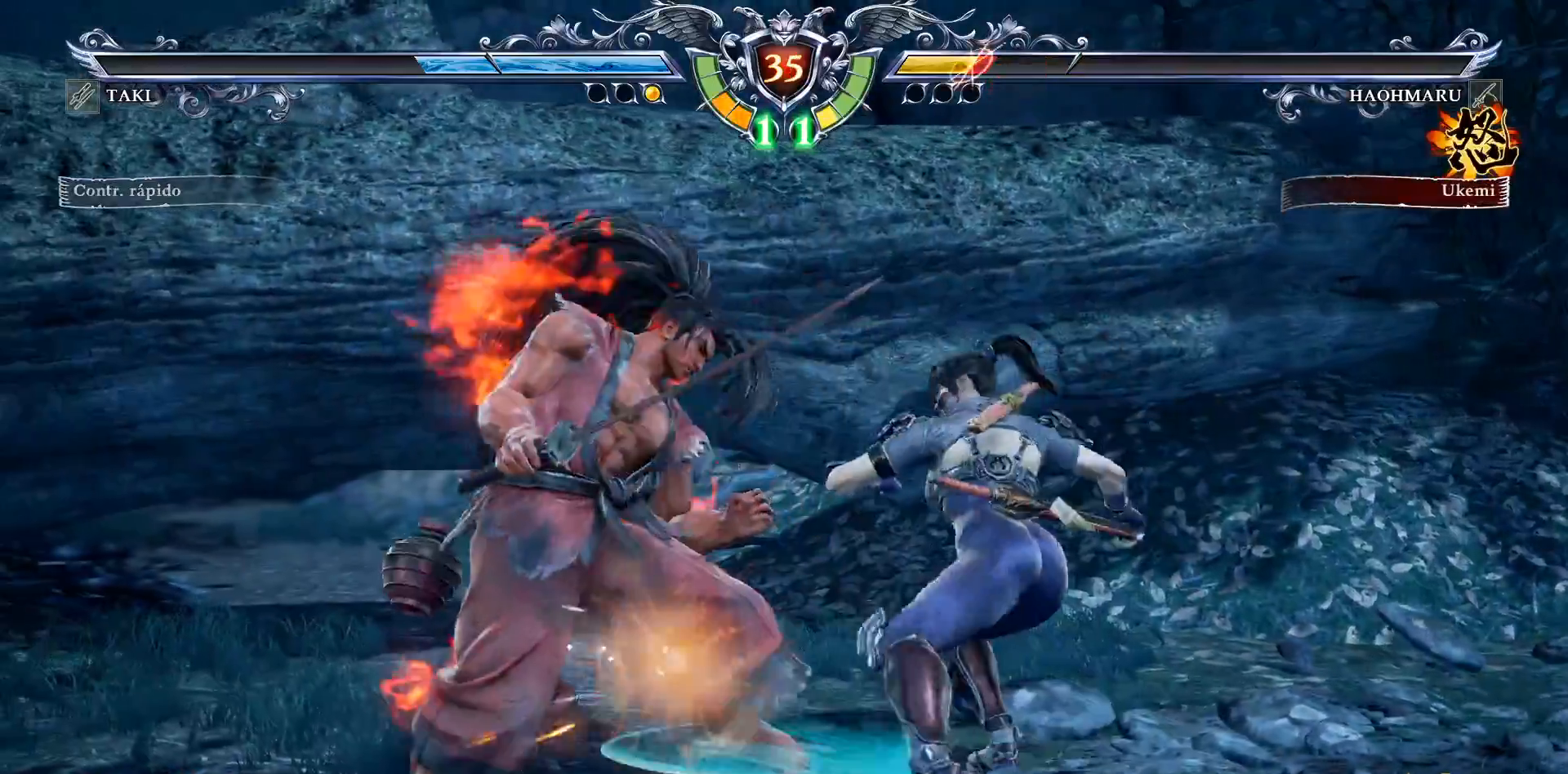
{"dt_ms": 500, "buttons": ["CROSS"], "right_stick": "center", "events": [[250, "CROSS", "down"], [333, "SQUARE", "down"], [417, "SQUARE", "up"]]}
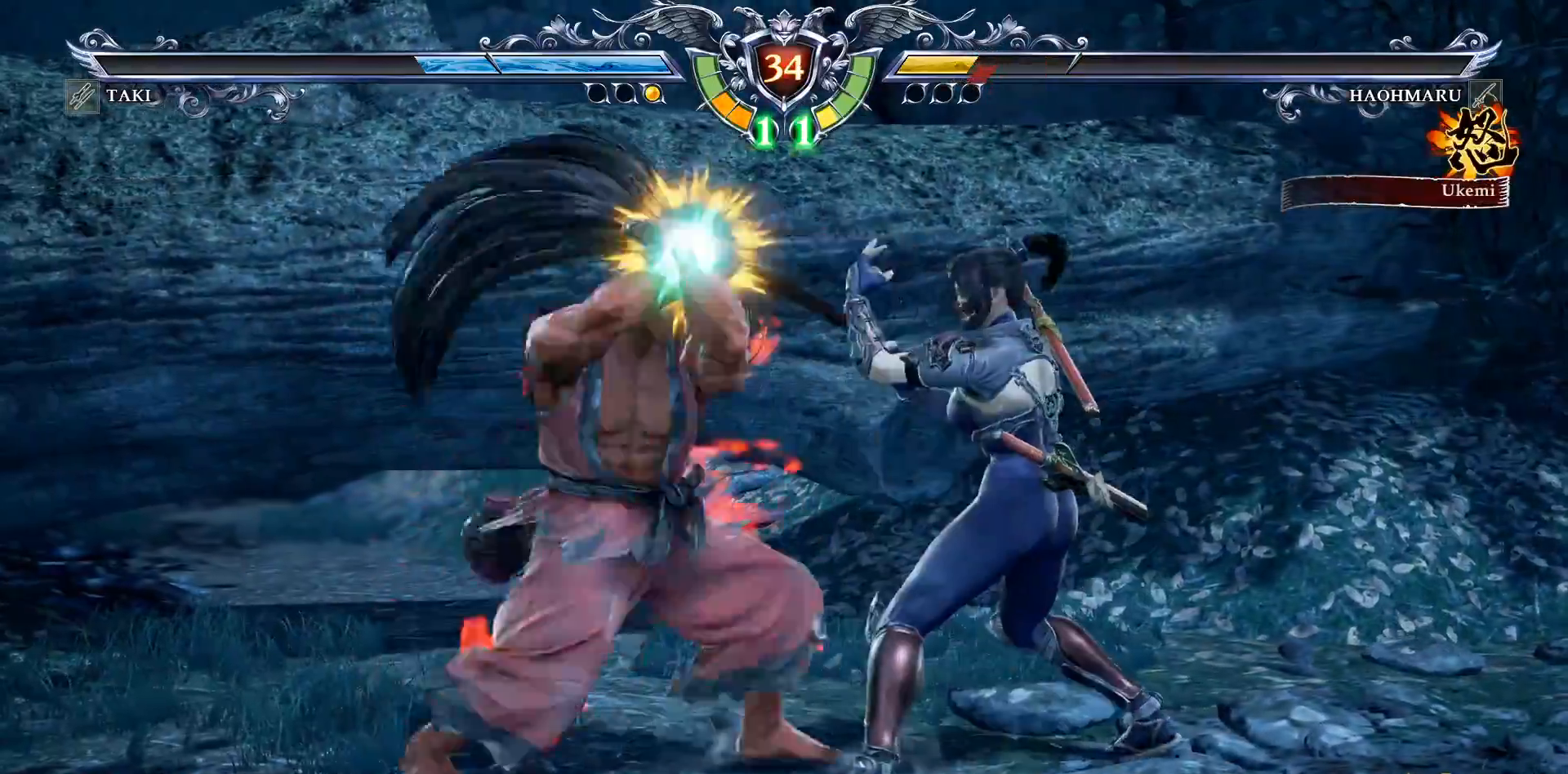
{"dt_ms": 500, "buttons": ["DPAD_RIGHT"], "right_stick": "center", "events": [[133, "CROSS", "up"], [133, "DPAD_RIGHT", "down"], [167, "TRIANGLE", "down"], [300, "TRIANGLE", "up"], [350, "SQUARE", "down"], [433, "SQUARE", "up"]]}
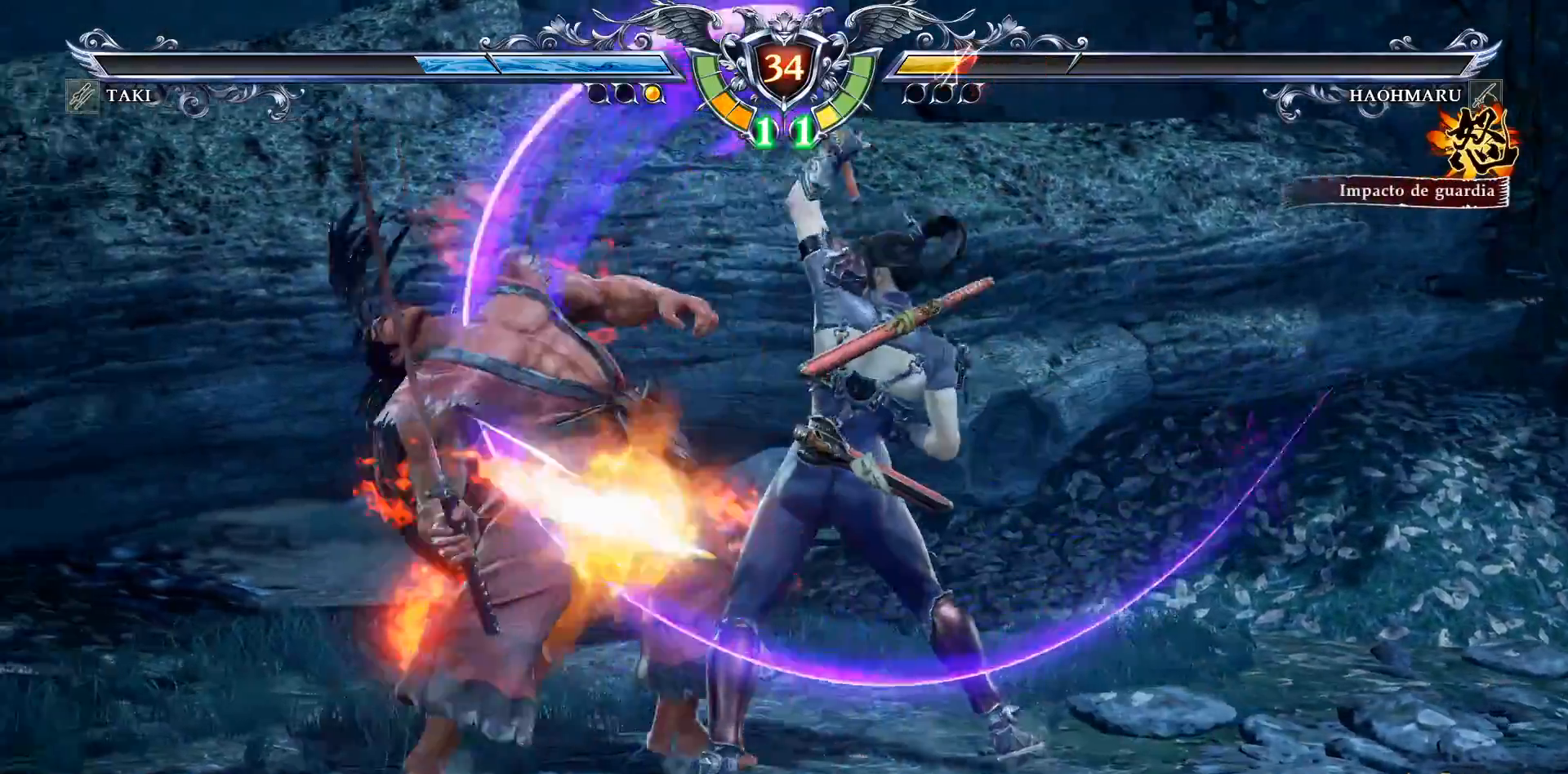
{"dt_ms": 500, "buttons": [], "right_stick": "center", "events": [[400, "TRIANGLE", "down"], [417, "DPAD_RIGHT", "up"], [500, "TRIANGLE", "up"]]}
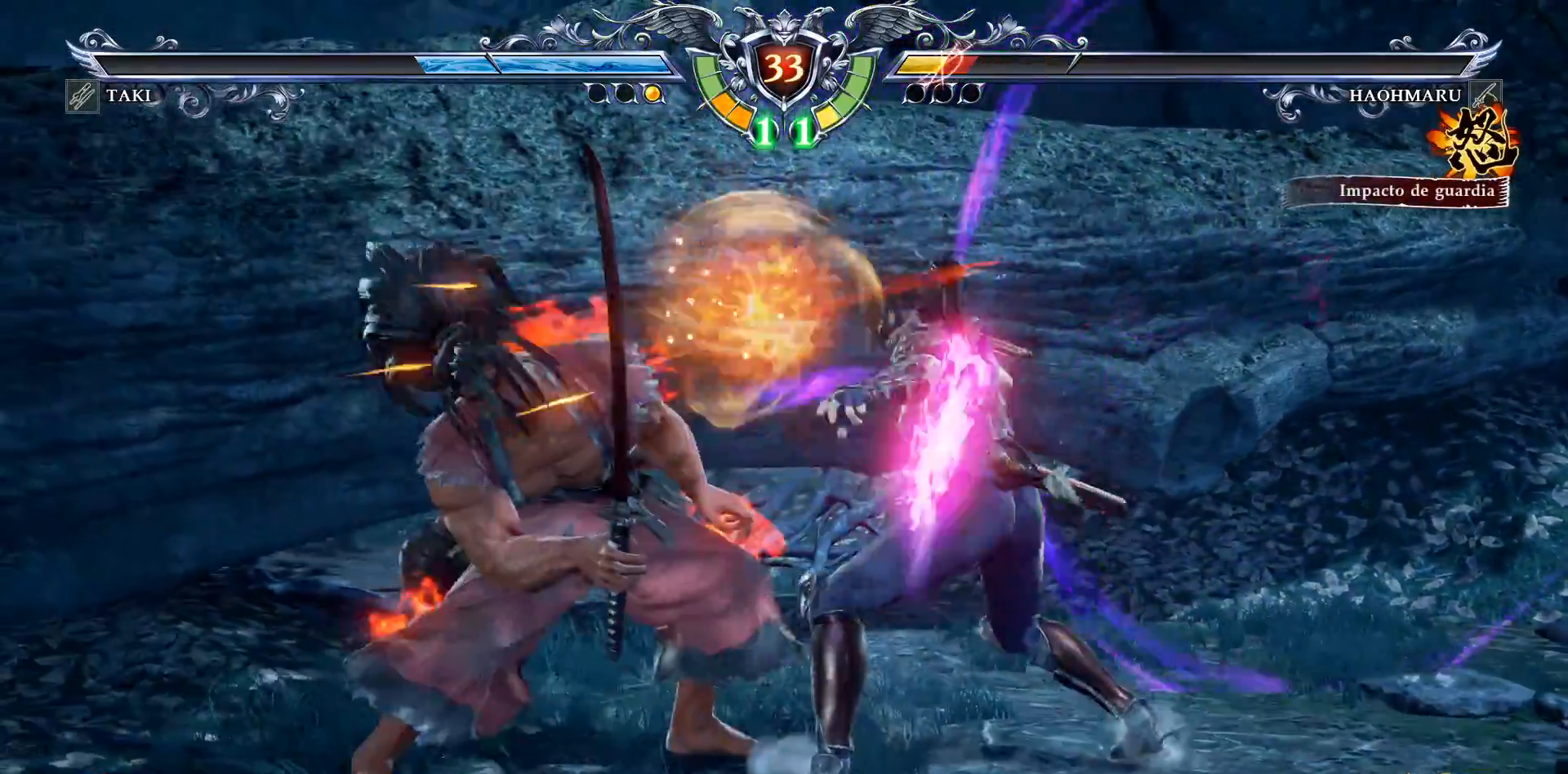
{"dt_ms": 500, "buttons": [], "right_stick": "center", "events": [[83, "L1", "down"], [100, "L1", "up"]]}
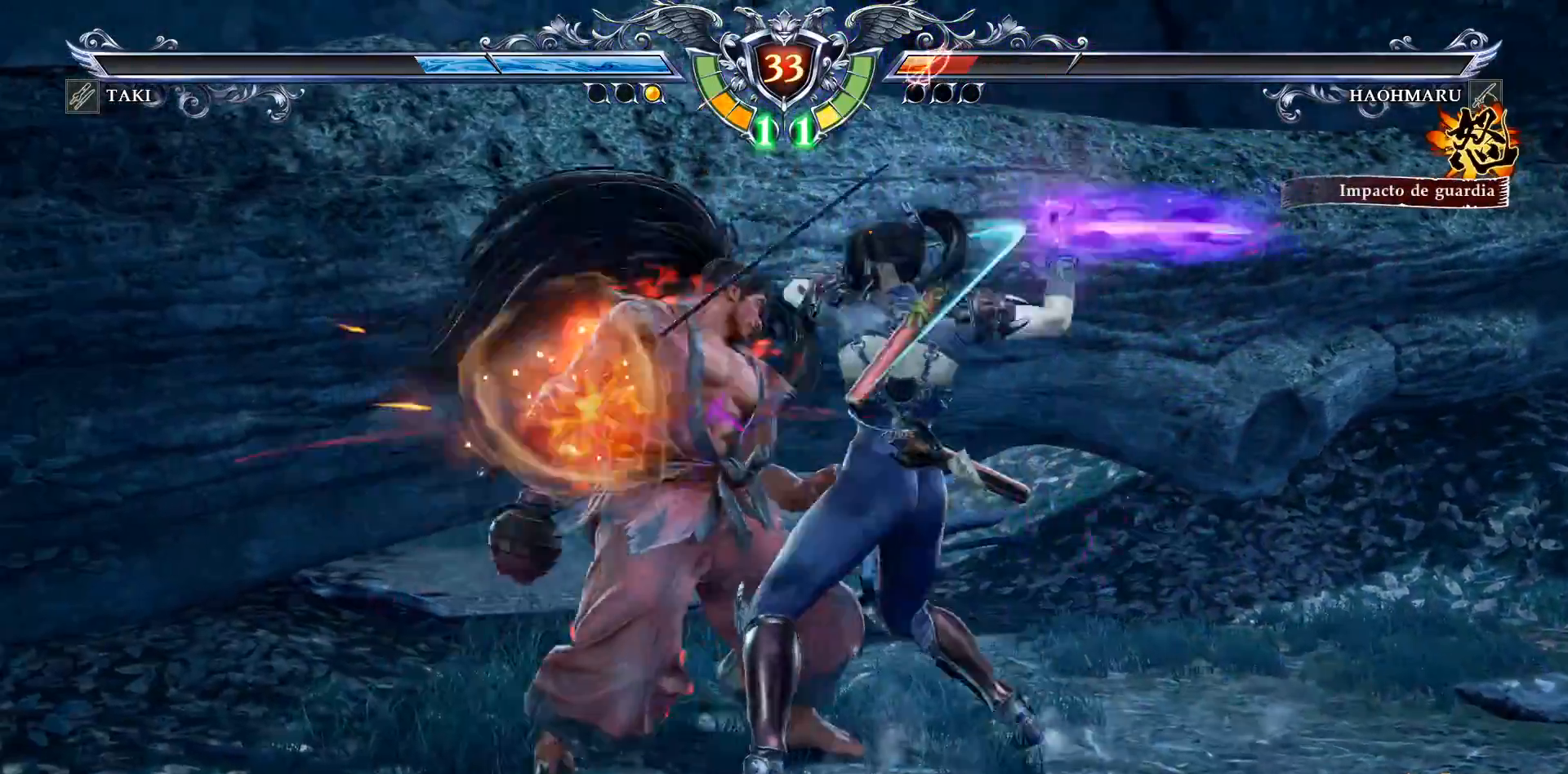
{"dt_ms": 500, "buttons": ["DPAD_DOWN"], "right_stick": "center", "events": [[433, "DPAD_DOWN", "down"]]}
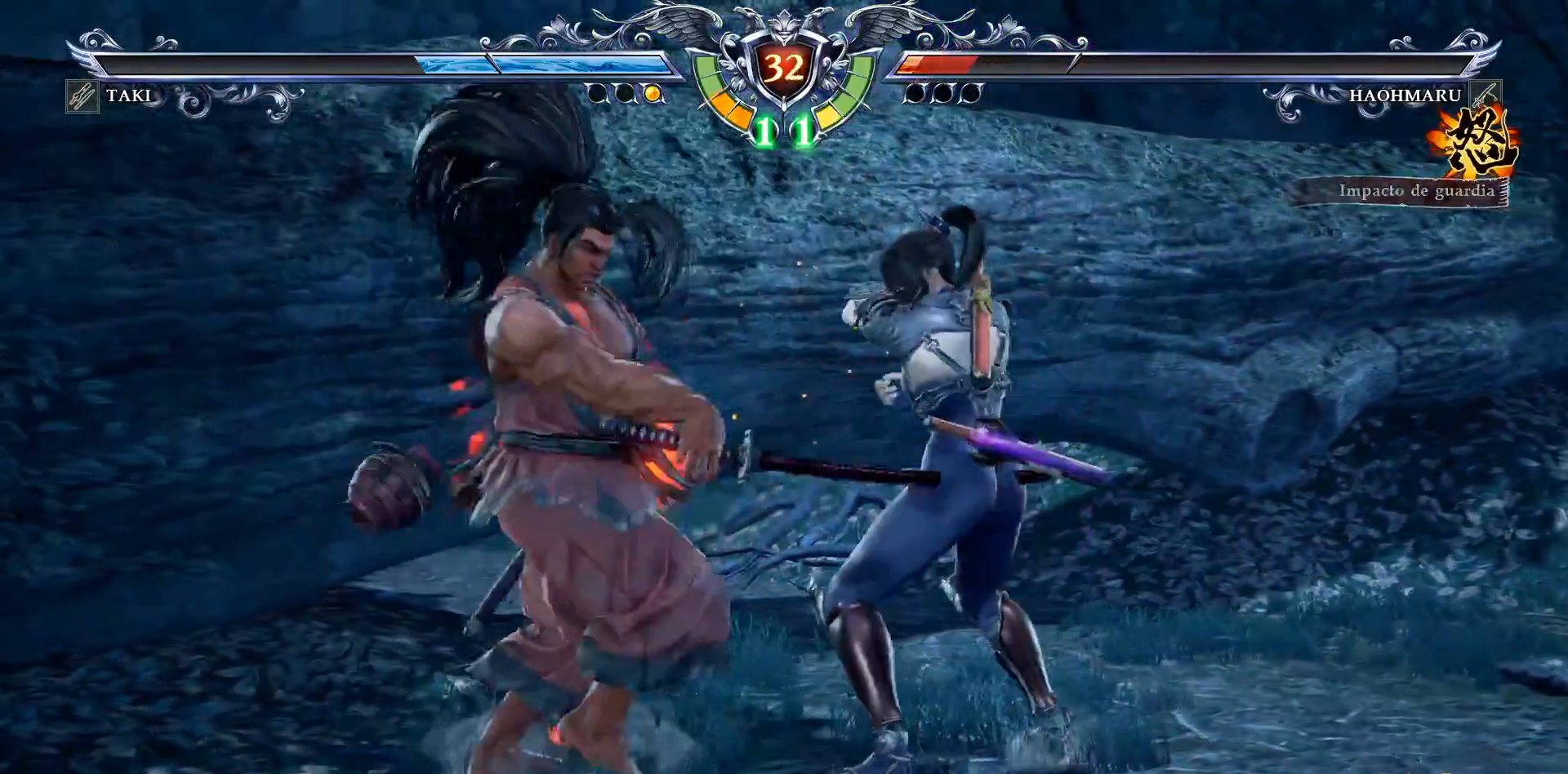
{"dt_ms": 500, "buttons": [], "right_stick": "center", "events": [[50, "DPAD_DOWN", "up"], [150, "L2", "down"], [233, "L2", "up"]]}
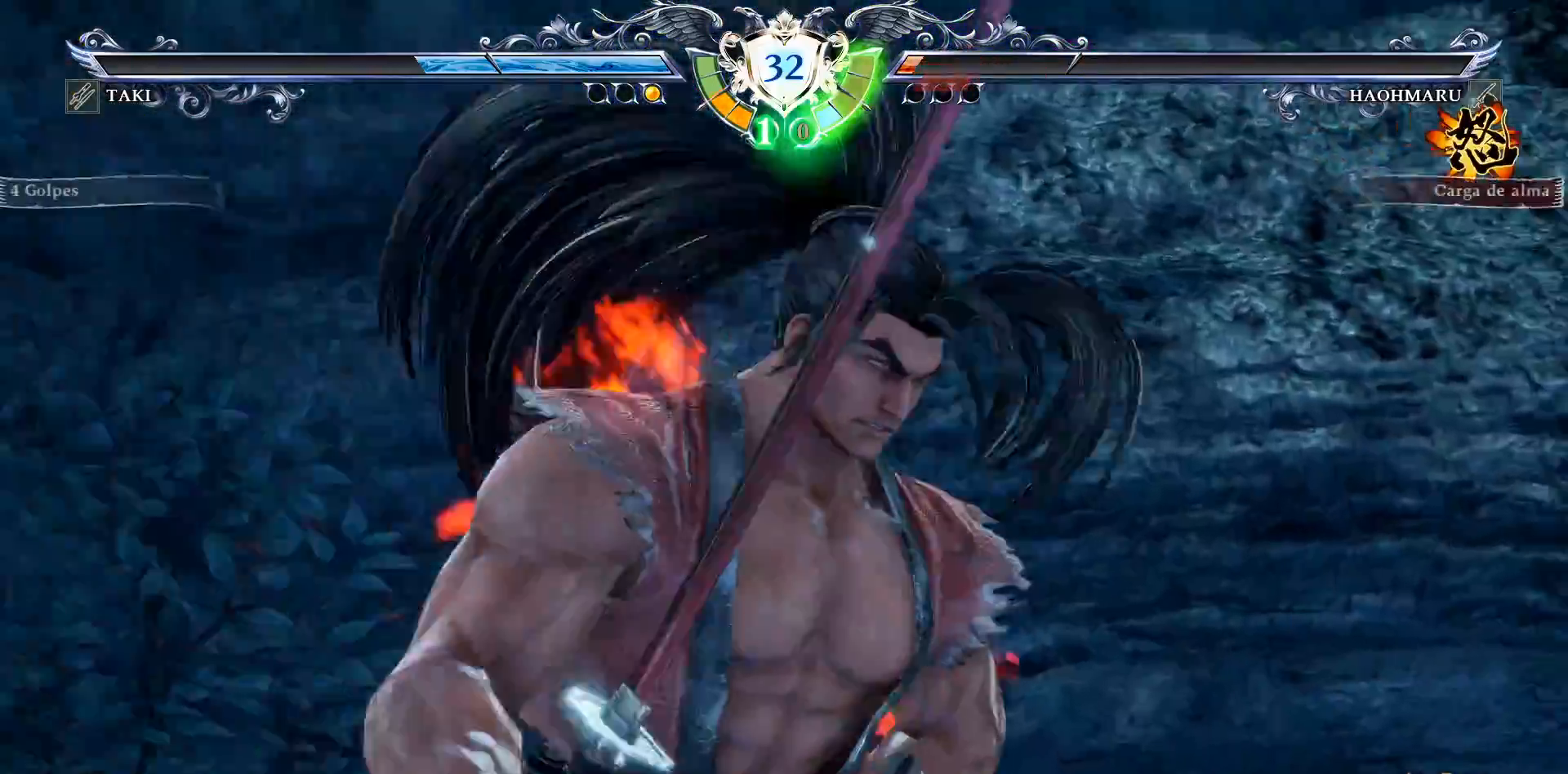
{"dt_ms": 500, "buttons": ["CROSS"], "right_stick": "center", "events": [[217, "CROSS", "down"]]}
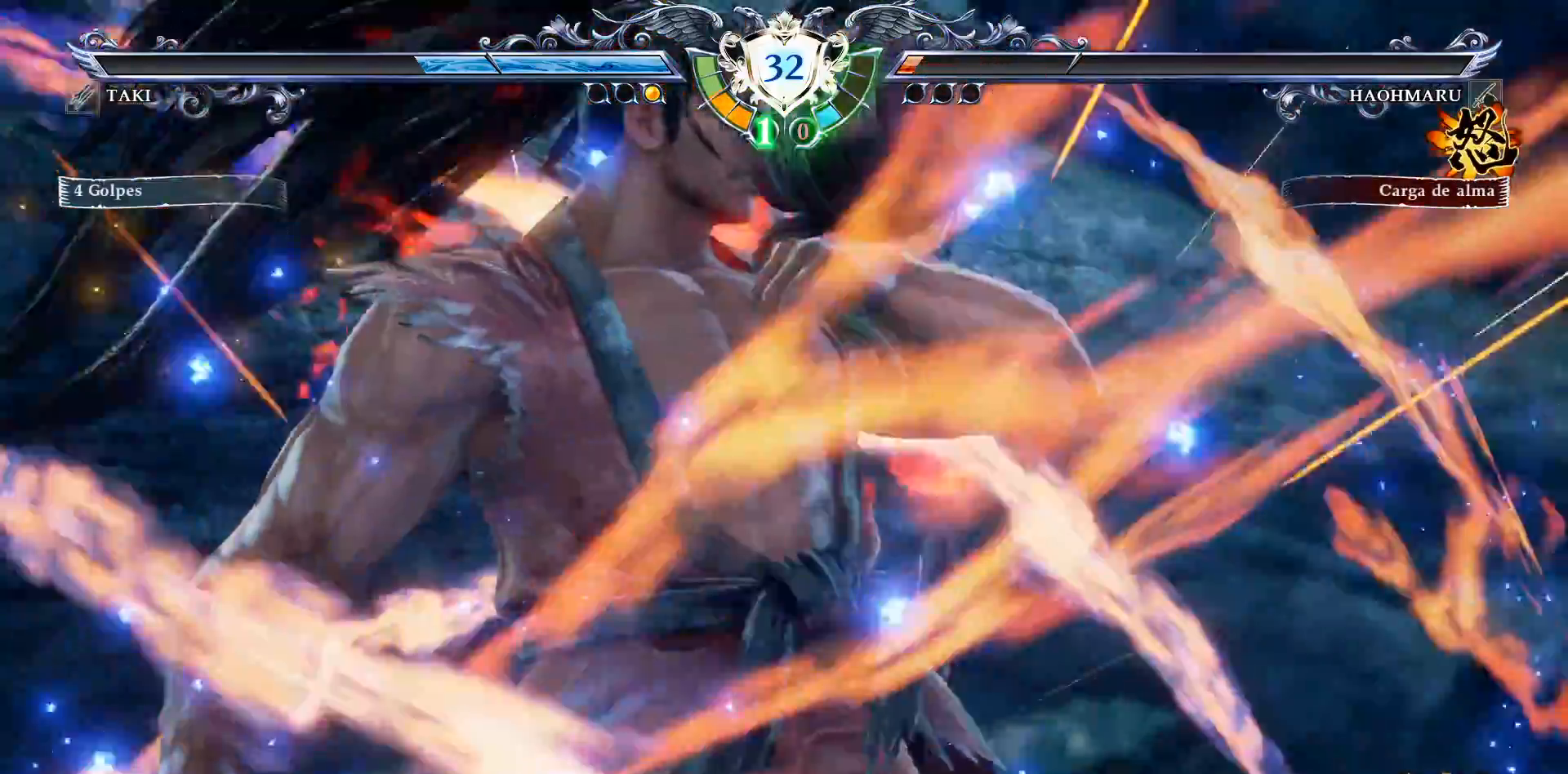
{"dt_ms": 500, "buttons": ["CROSS"], "right_stick": "center", "events": [[117, "SQUARE", "down"], [267, "SQUARE", "up"], [367, "SQUARE", "down"], [500, "SQUARE", "up"]]}
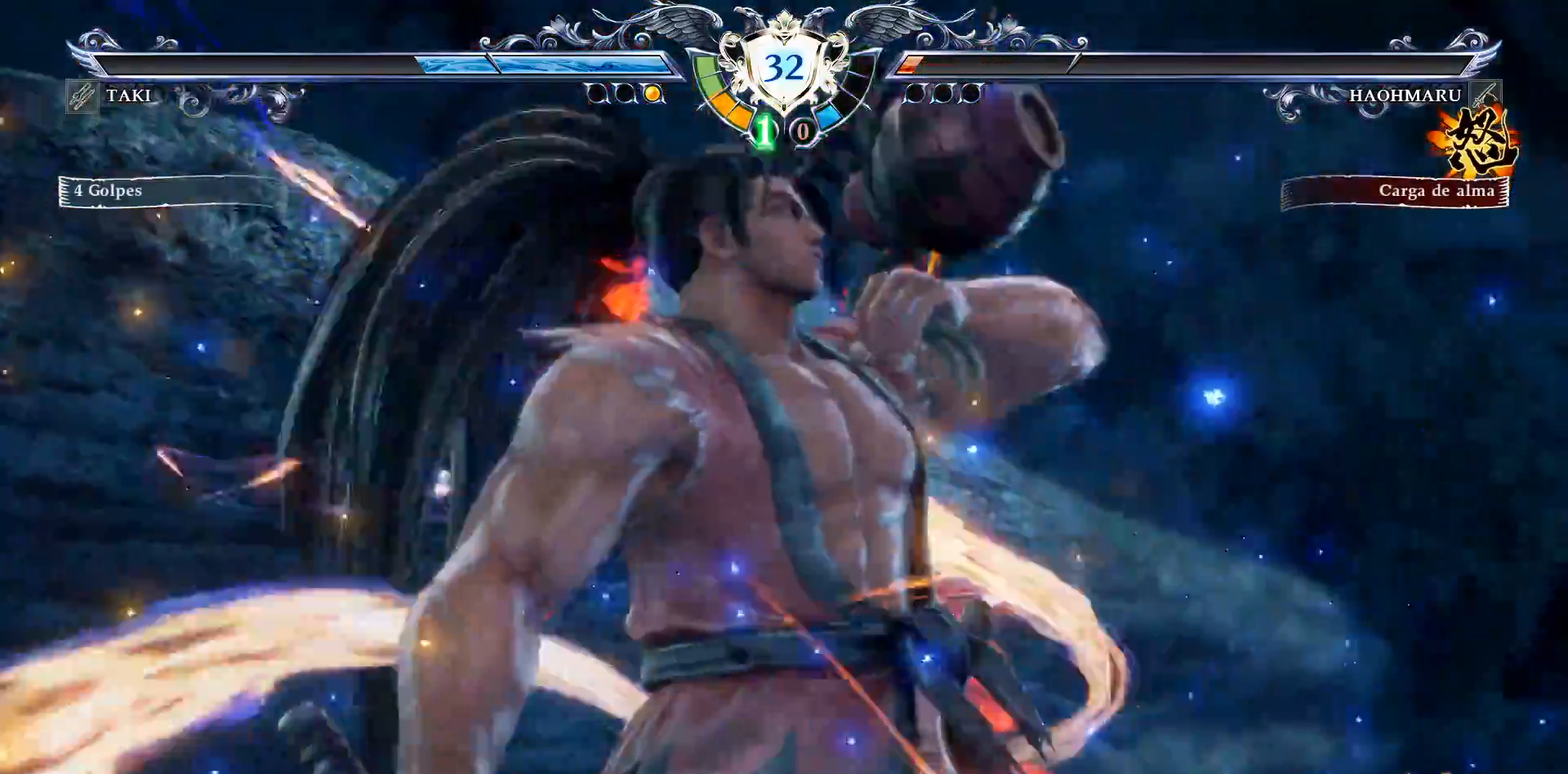
{"dt_ms": 500, "buttons": ["CROSS"], "right_stick": "center", "events": [[117, "SQUARE", "down"], [233, "SQUARE", "up"], [350, "SQUARE", "down"], [467, "SQUARE", "up"]]}
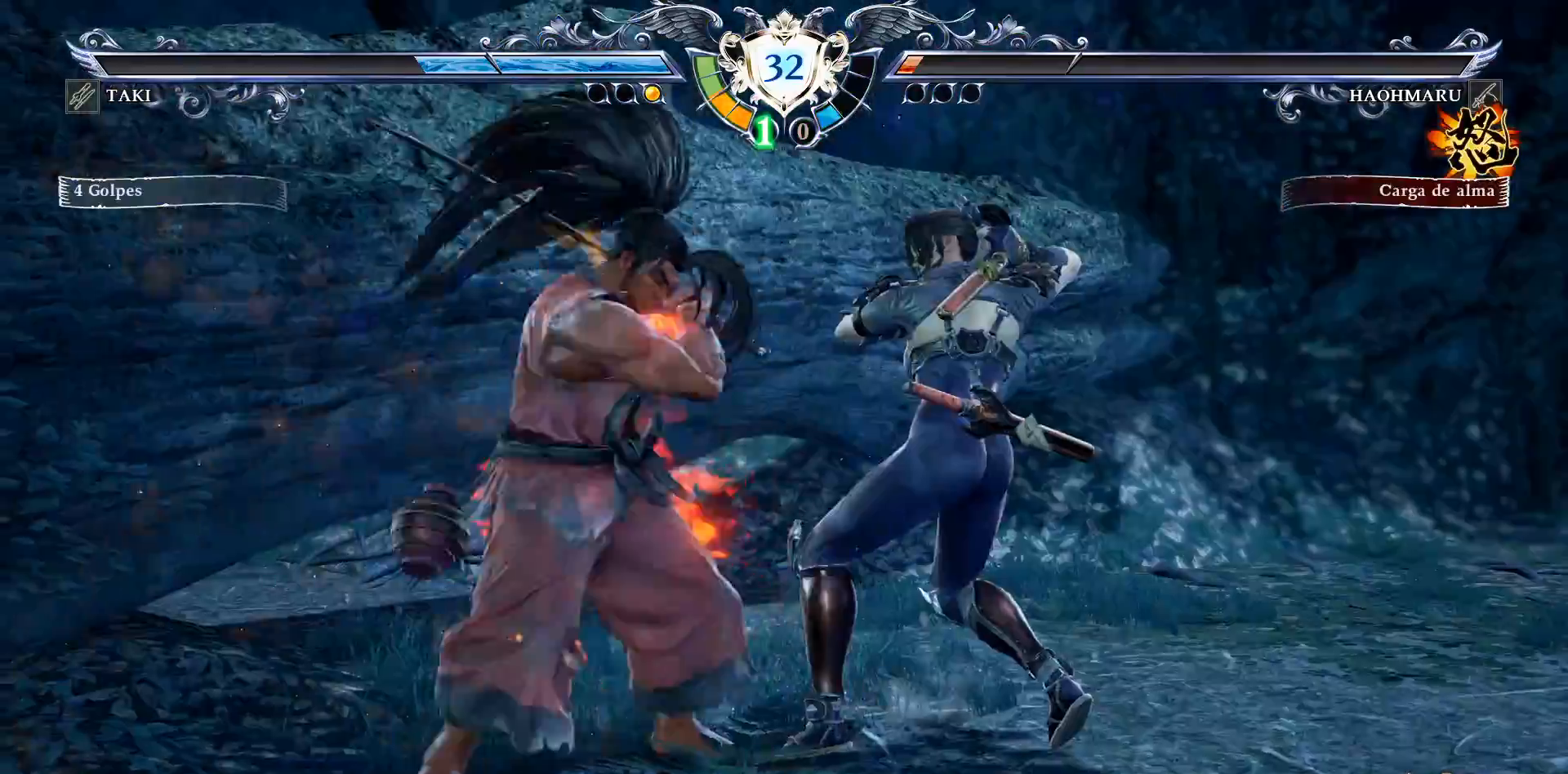
{"dt_ms": 500, "buttons": [], "right_stick": "center", "events": [[67, "SQUARE", "down"], [367, "CROSS", "up"], [367, "SQUARE", "up"]]}
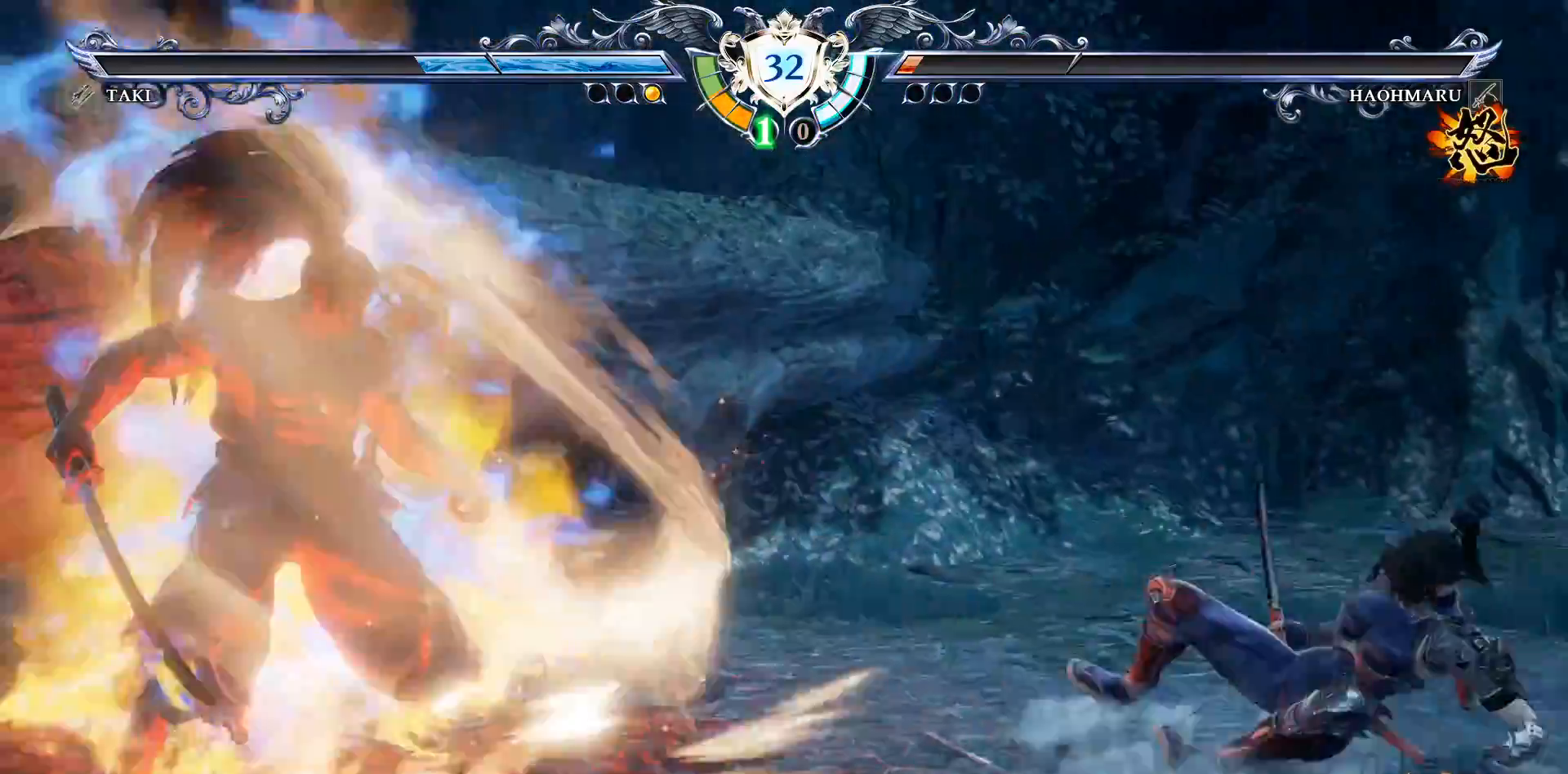
{"dt_ms": 500, "buttons": ["R2"], "right_stick": "center"}
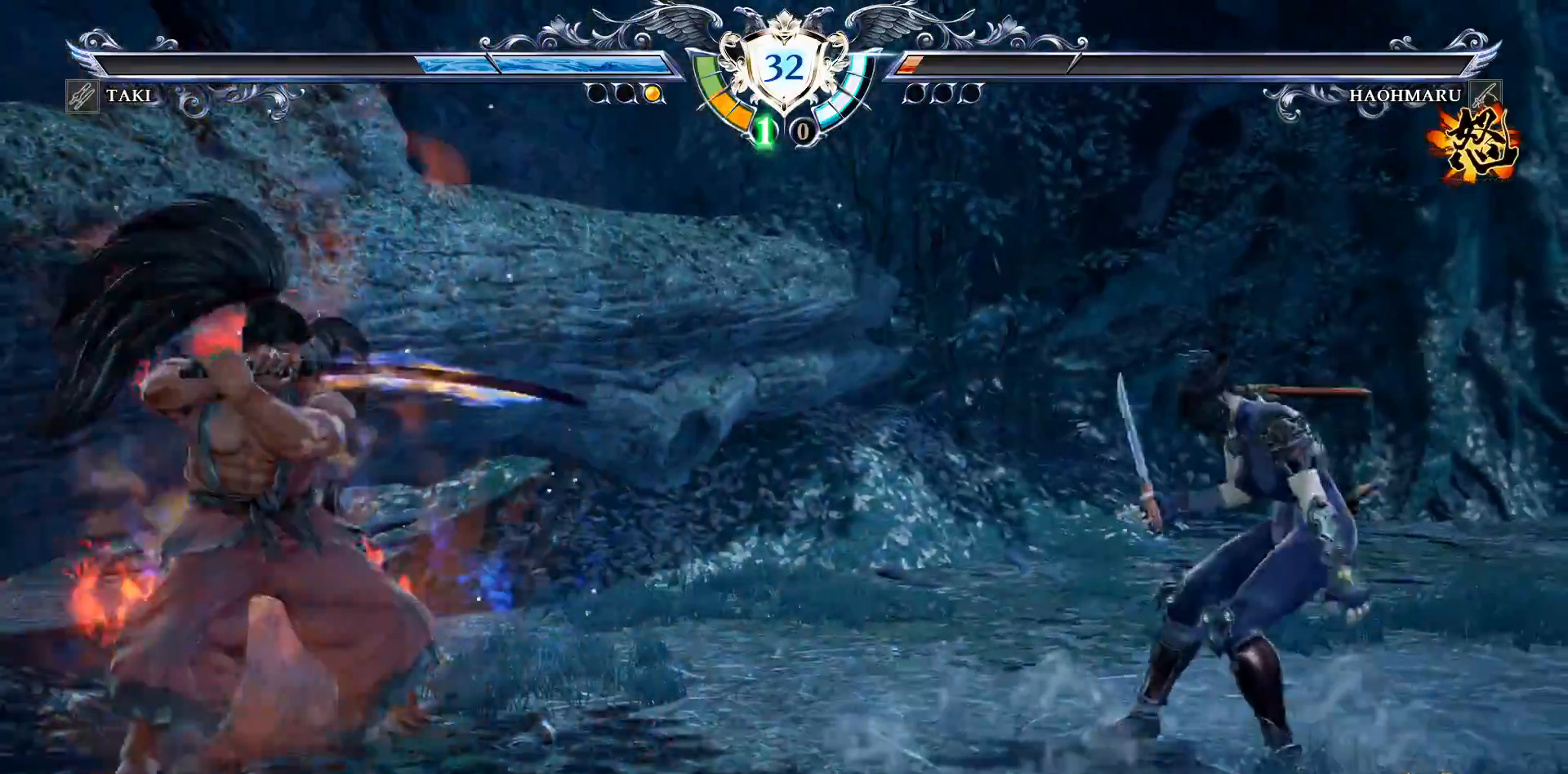
{"dt_ms": 500, "buttons": ["CIRCLE", "R1", "DPAD_RIGHT"], "right_stick": "center", "events": [[100, "R2", "up"], [183, "CIRCLE", "down"], [233, "DPAD_RIGHT", "down"], [283, "CIRCLE", "up"], [333, "CIRCLE", "down"], [433, "CIRCLE", "up"], [500, "CIRCLE", "down"], [500, "R1", "down"]]}
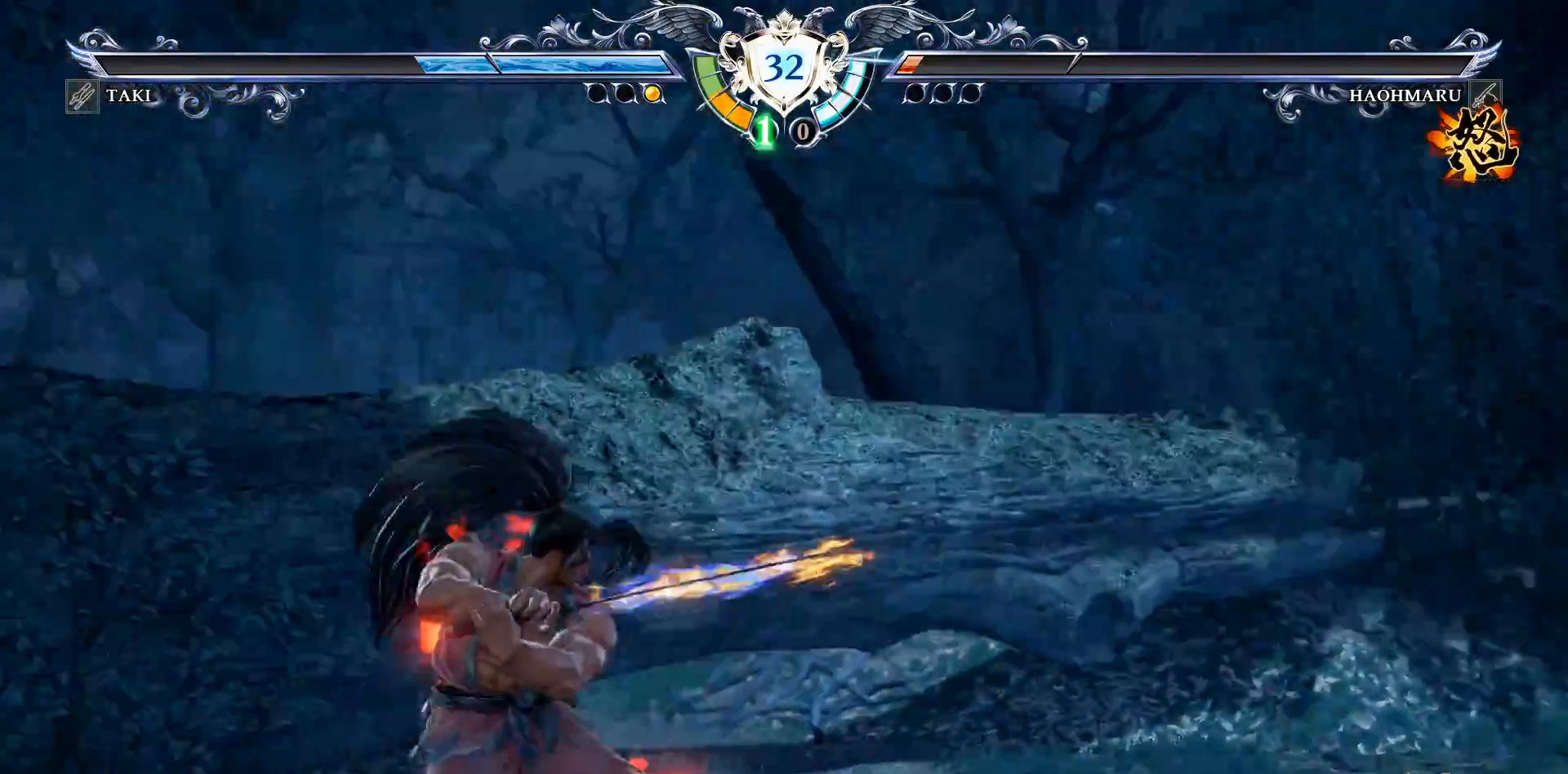
{"dt_ms": 500, "buttons": ["TRIANGLE", "DPAD_UP"], "right_stick": "center", "events": [[17, "R1", "up"], [167, "CIRCLE", "up"], [167, "DPAD_UP", "down"], [200, "DPAD_RIGHT", "up"], [333, "TRIANGLE", "down"], [417, "TRIANGLE", "up"], [483, "TRIANGLE", "down"]]}
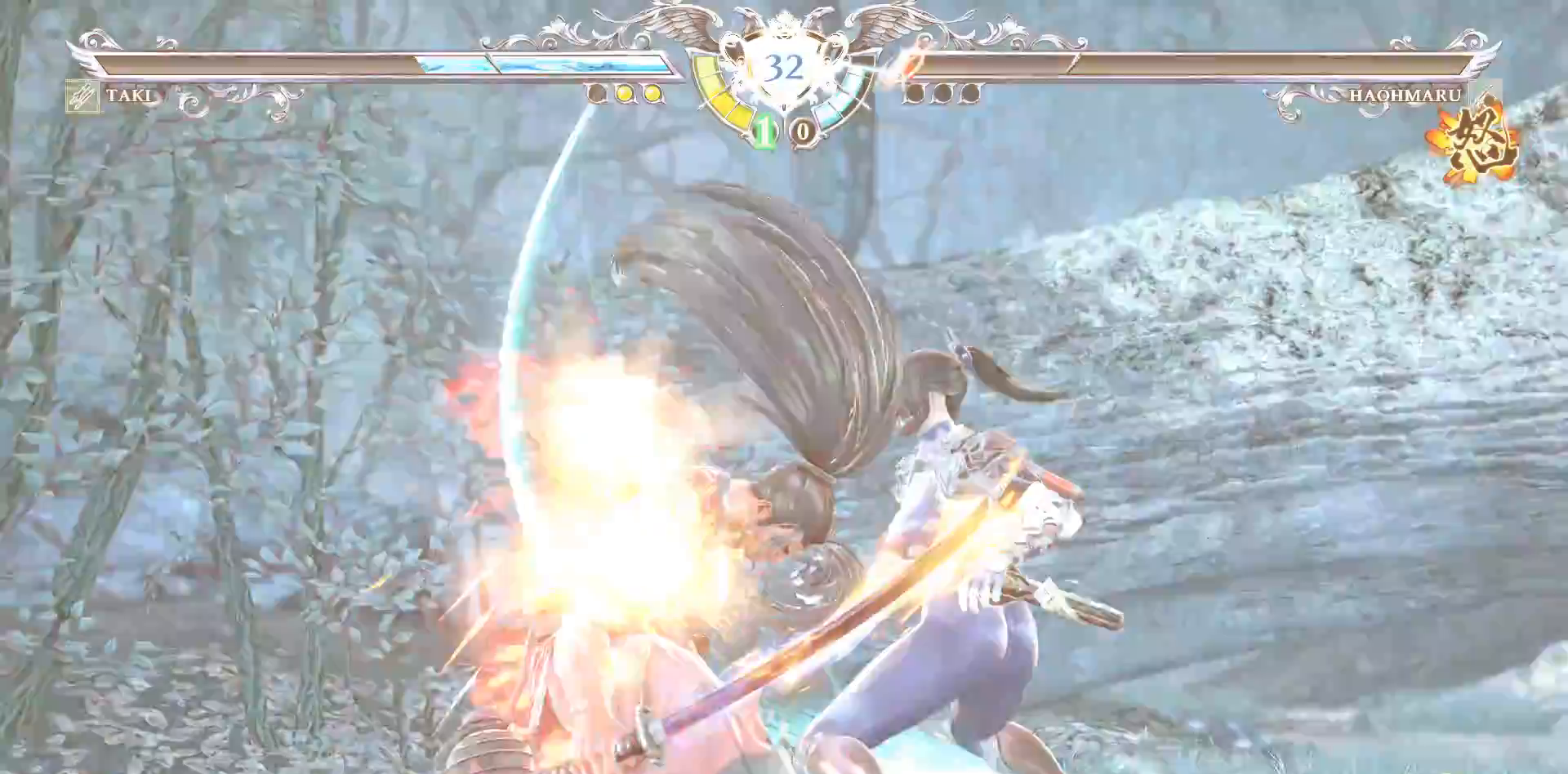
{"dt_ms": 500, "buttons": [], "right_stick": "center", "events": [[50, "TRIANGLE", "up"], [117, "TRIANGLE", "down"], [200, "TRIANGLE", "up"], [283, "DPAD_UP", "up"]]}
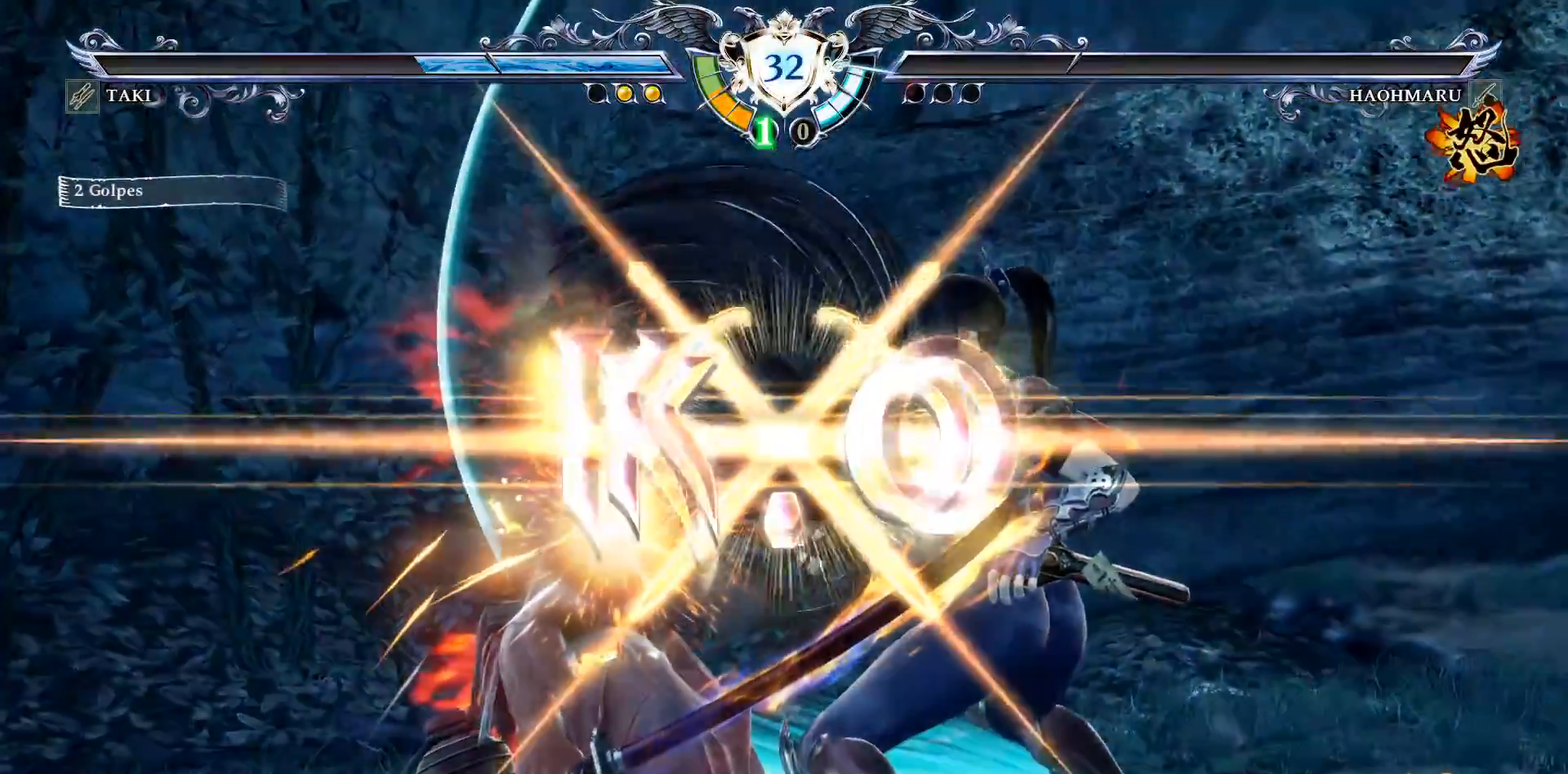
{"dt_ms": 500, "buttons": [], "right_stick": "center", "events": []}
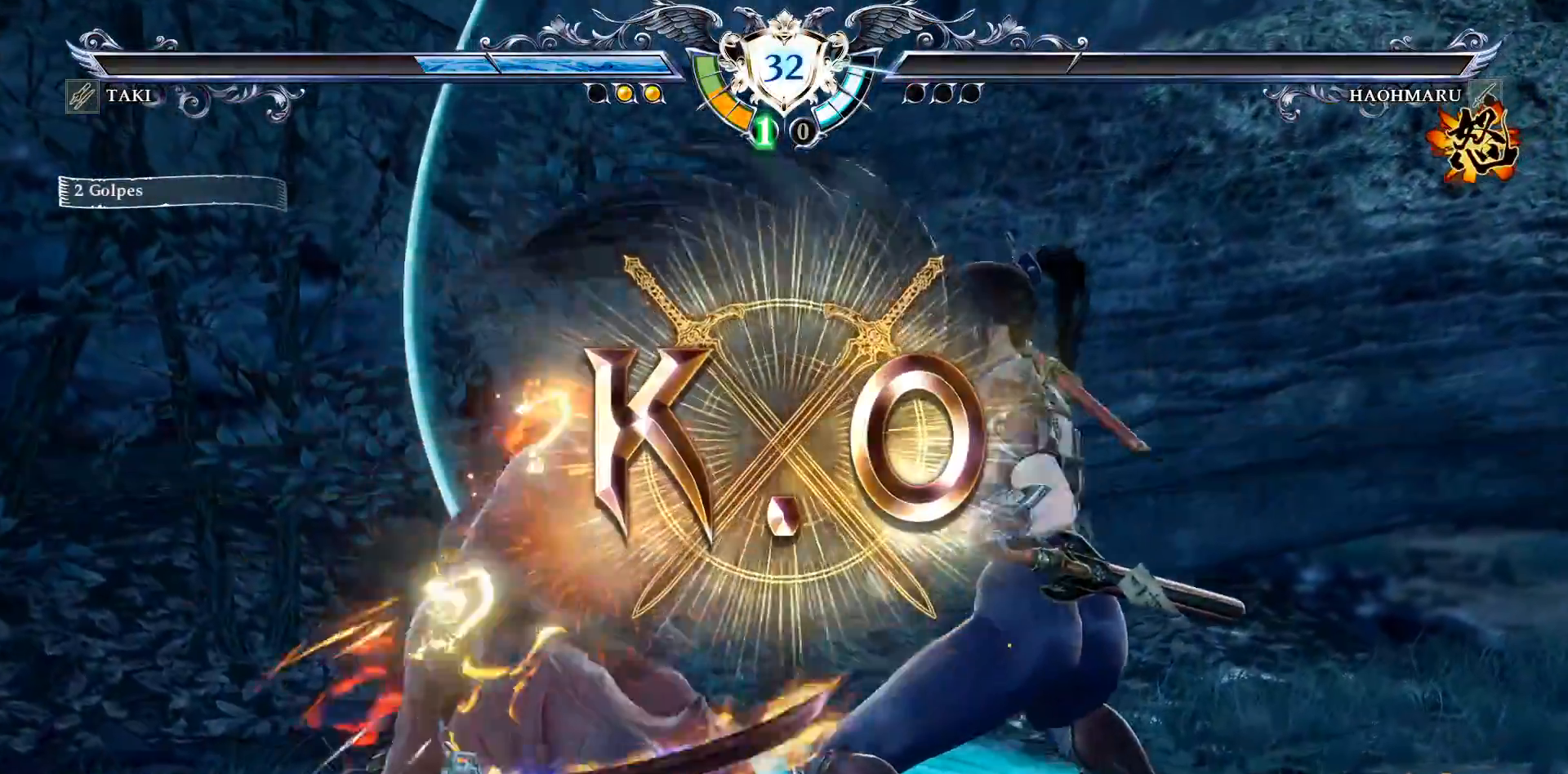
{"dt_ms": 500, "buttons": [], "right_stick": "center", "events": []}
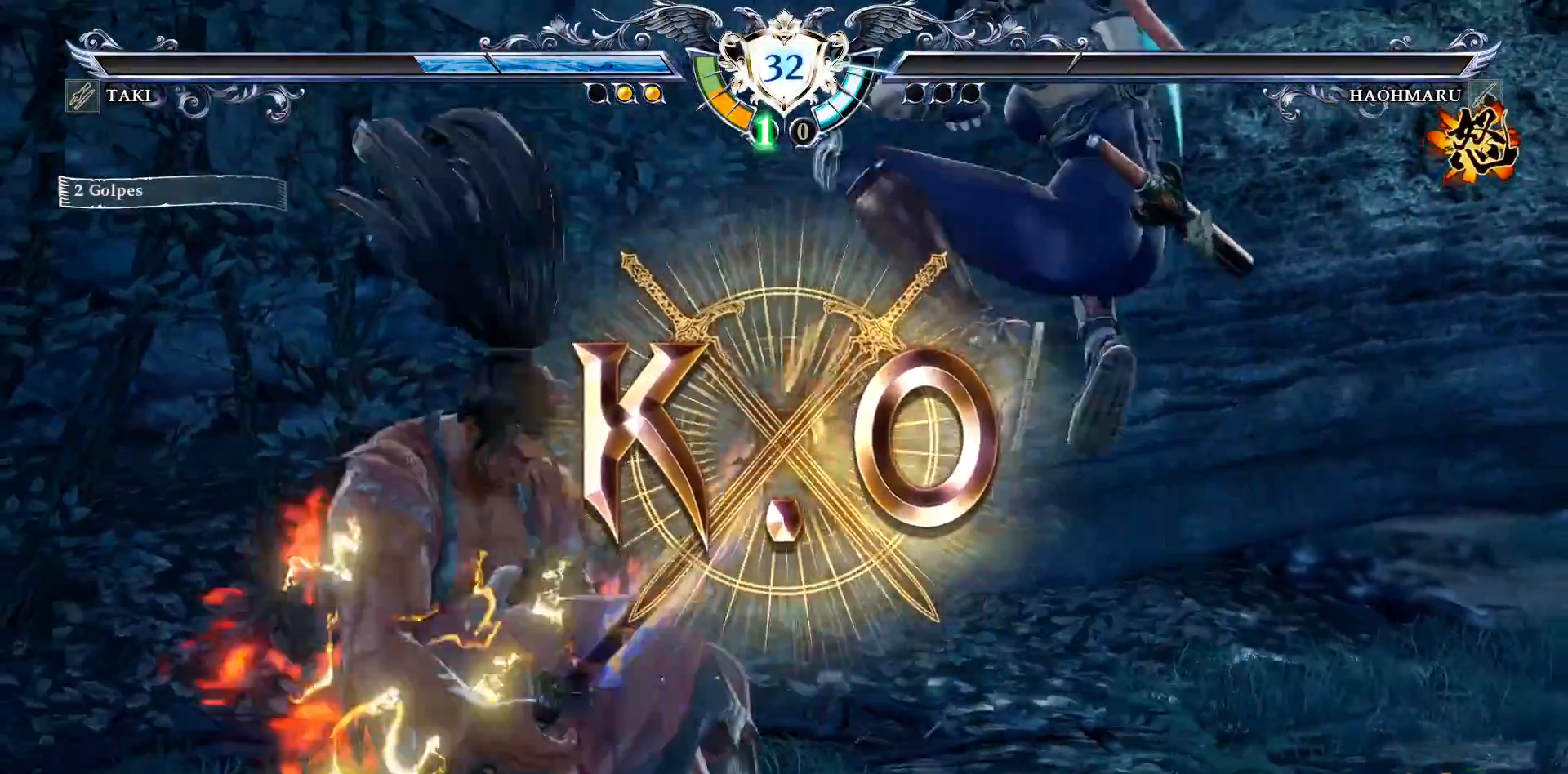
{"dt_ms": 500, "buttons": ["L1"], "right_stick": "center"}
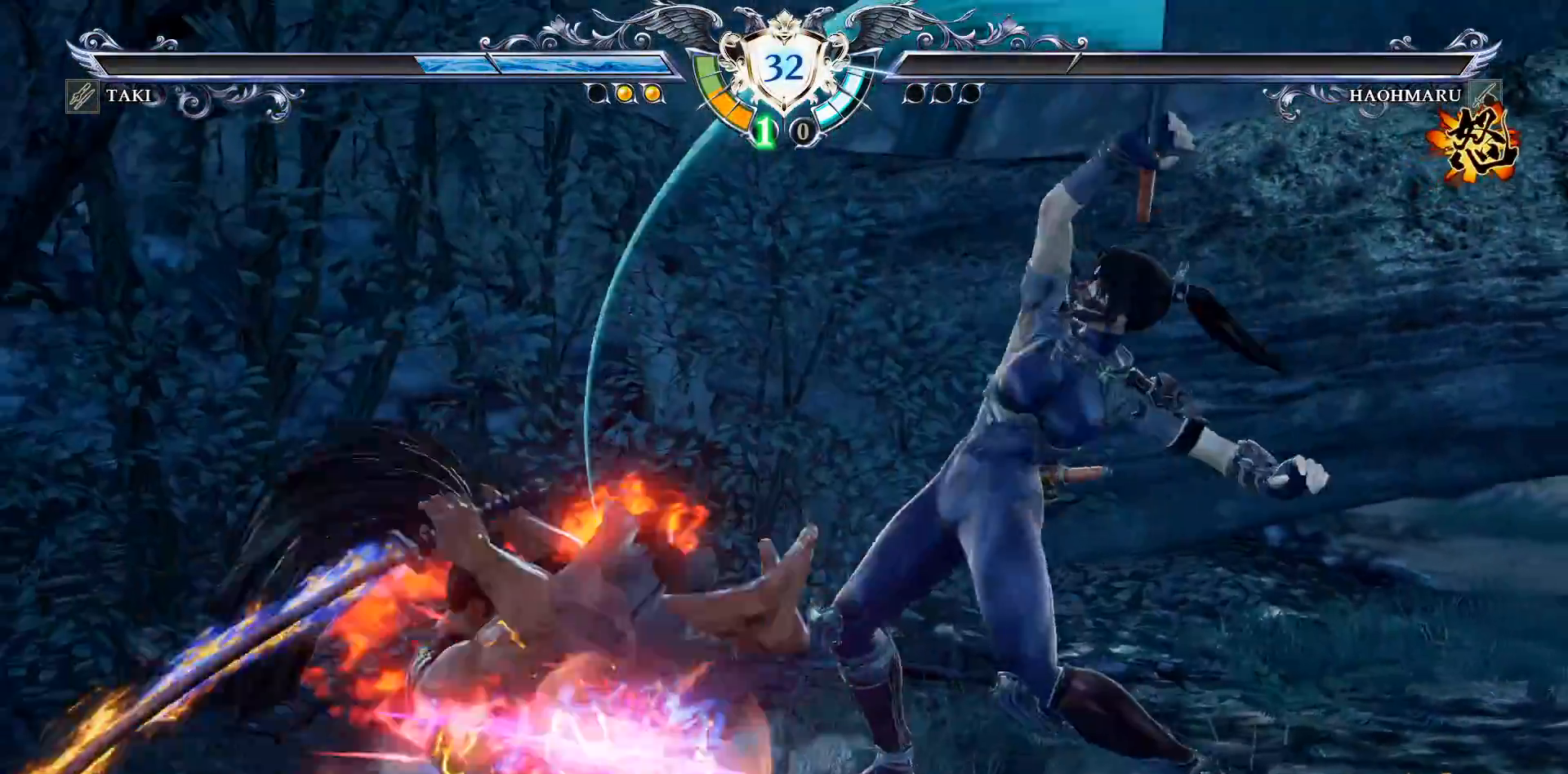
{"dt_ms": 500, "buttons": [], "right_stick": "center", "events": [[33, "L1", "up"]]}
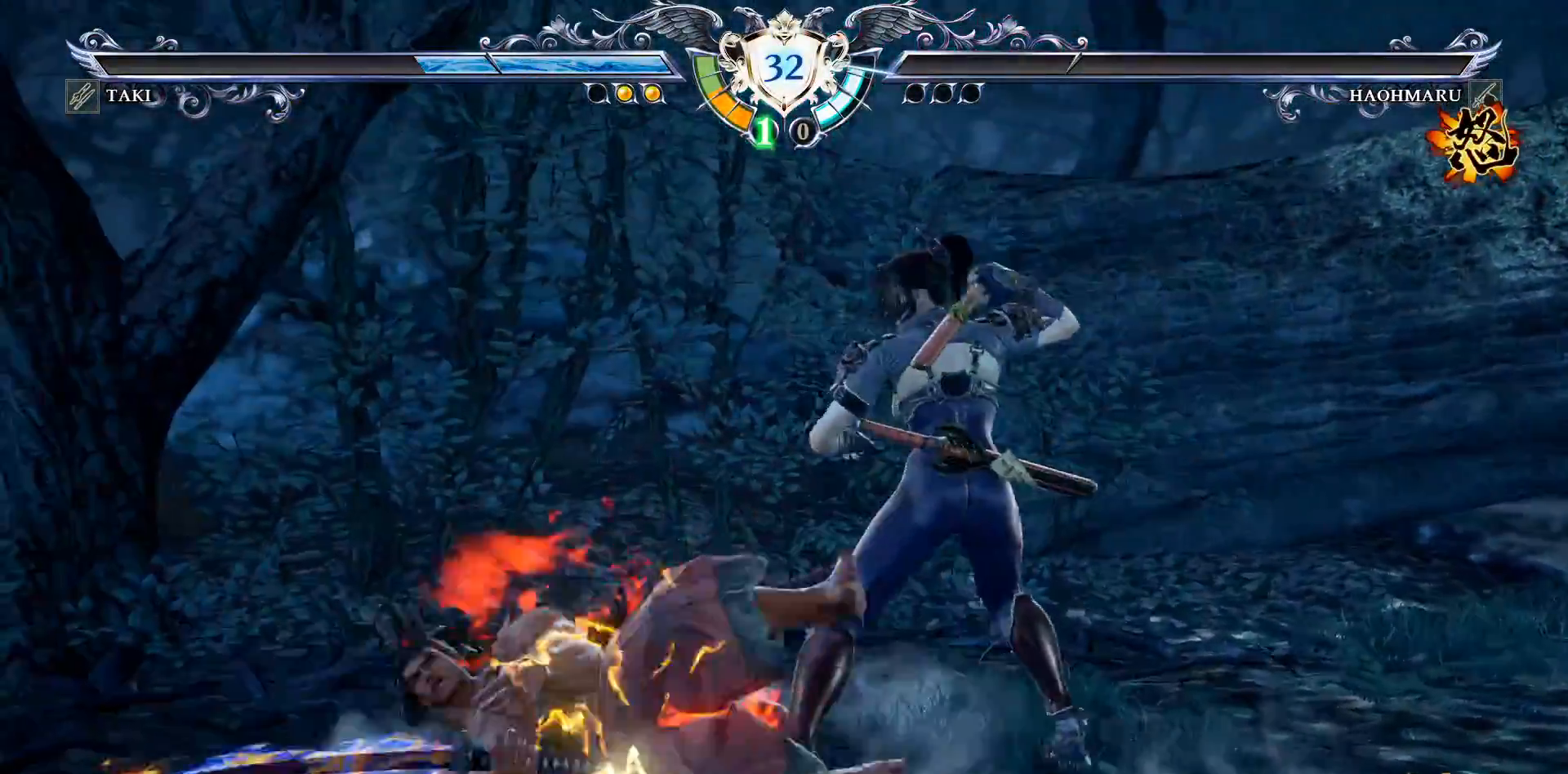
{"dt_ms": 500, "buttons": [], "right_stick": "center", "events": []}
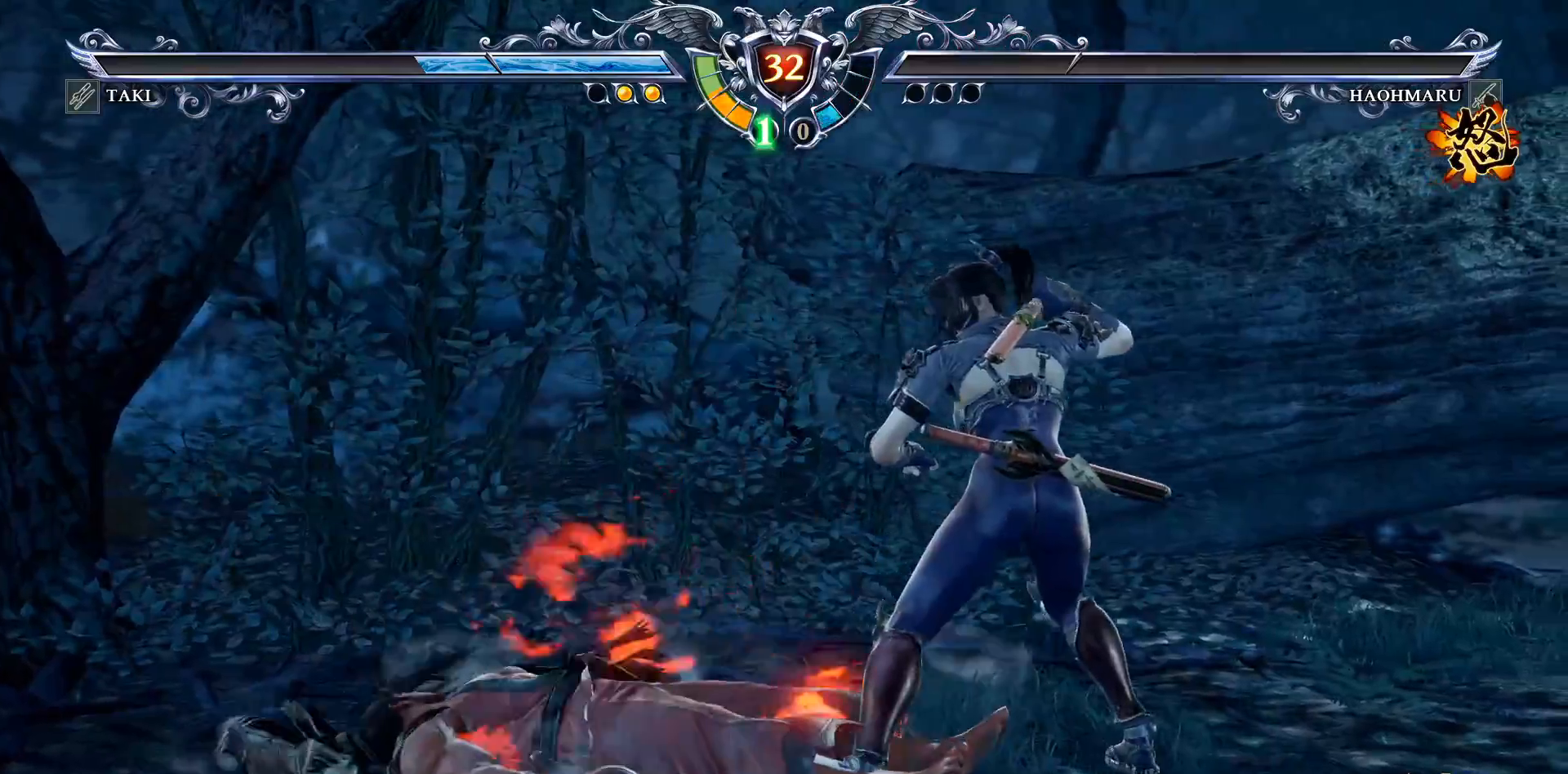
{"dt_ms": 500, "buttons": [], "right_stick": "center", "events": []}
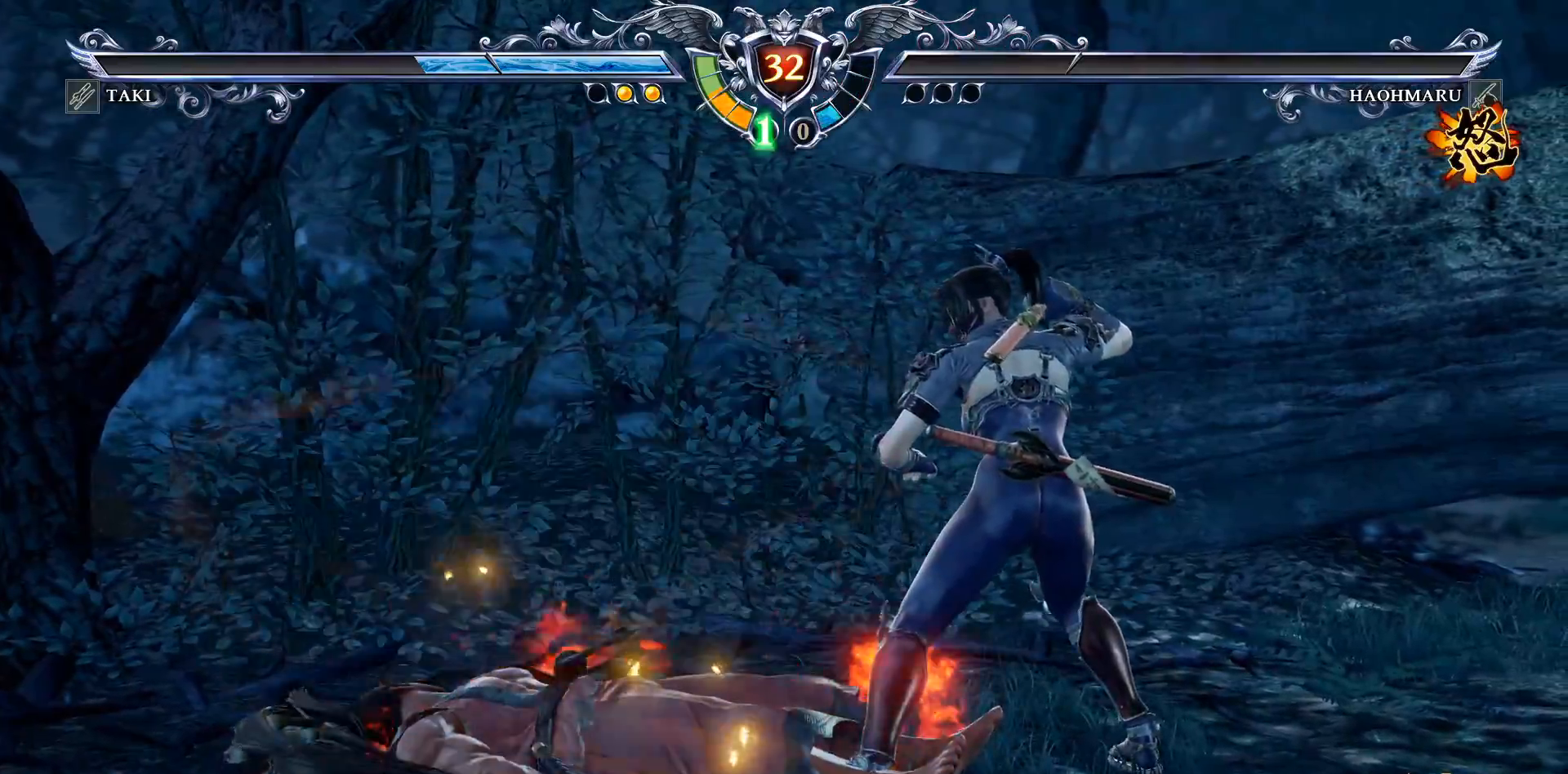
{"dt_ms": 500, "buttons": [], "right_stick": "center", "events": []}
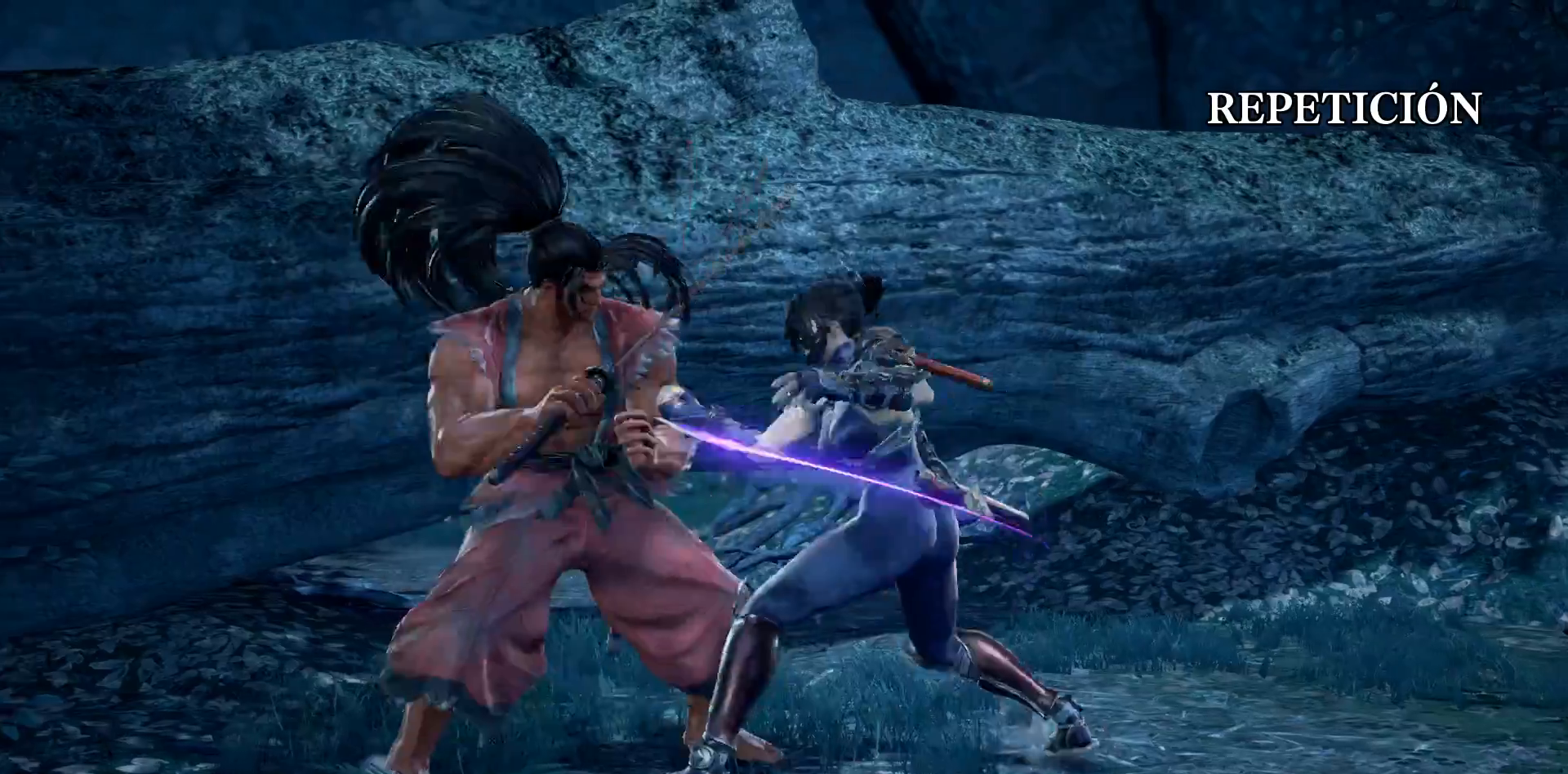
{"dt_ms": 500, "buttons": ["START"], "right_stick": "center", "events": [[367, "START", "down"]]}